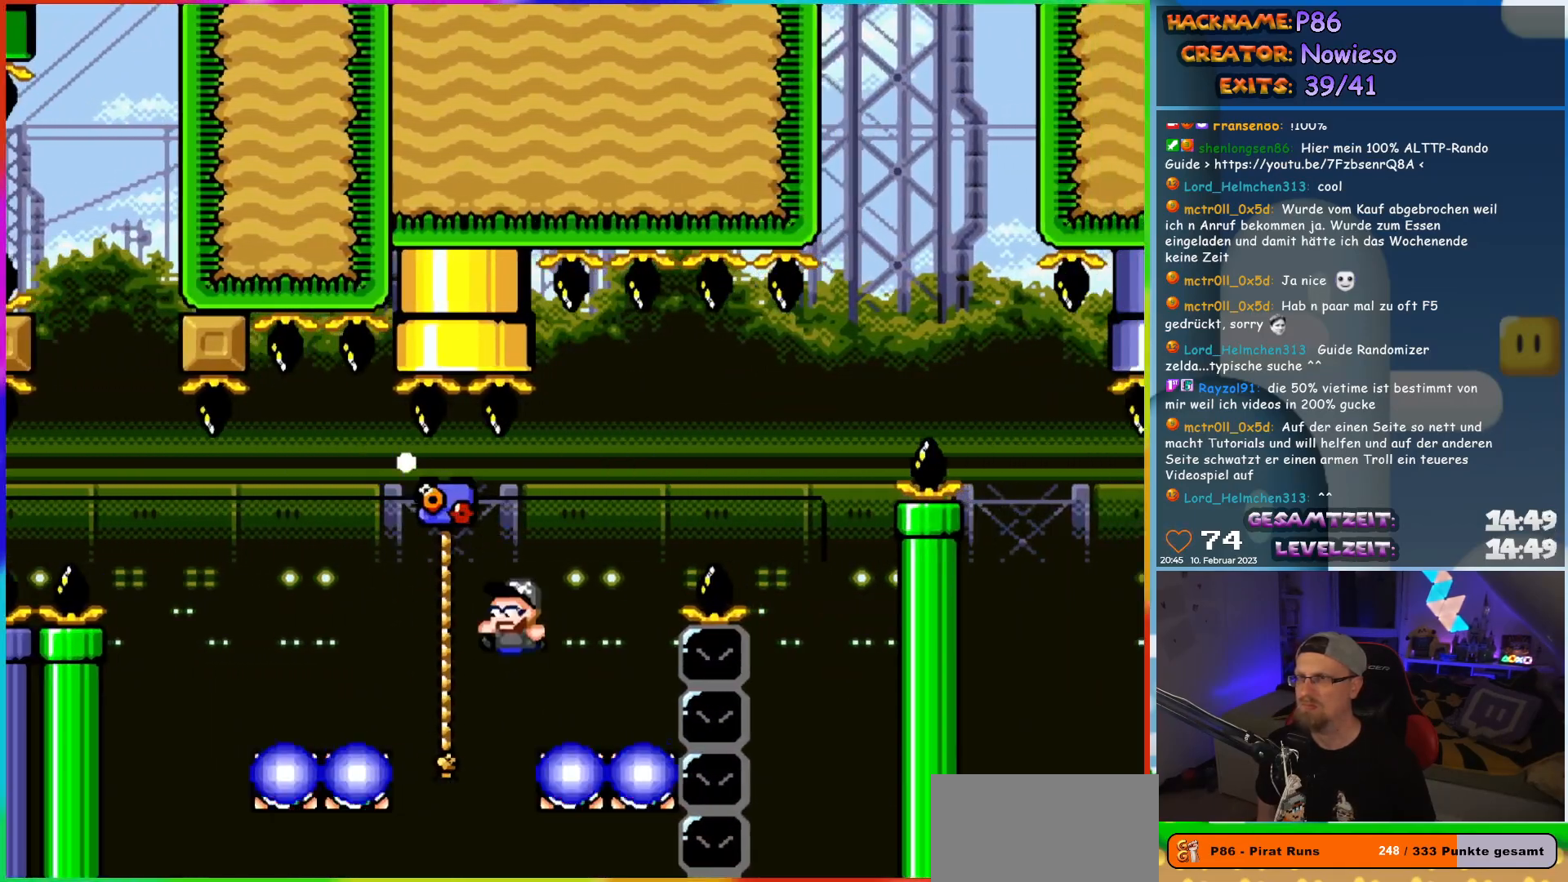
Gameplay with a controller (Nintendo layout); each line is a JSON object with the inputs held at the frame after it. "events" lists button and stick changes between this image and that frame as [ms after this image, input, new state], when the widget could be followed in between. Not read: L3 R3.
{"buttons": ["Y", "DPAD_UP"], "events": [[283, "DPAD_UP", "up"], [300, "DPAD_DOWN", "down"], [317, "DPAD_LEFT", "up"], [333, "DPAD_RIGHT", "down"], [350, "DPAD_DOWN", "up"], [400, "DPAD_RIGHT", "up"], [400, "DPAD_UP", "down"]]}
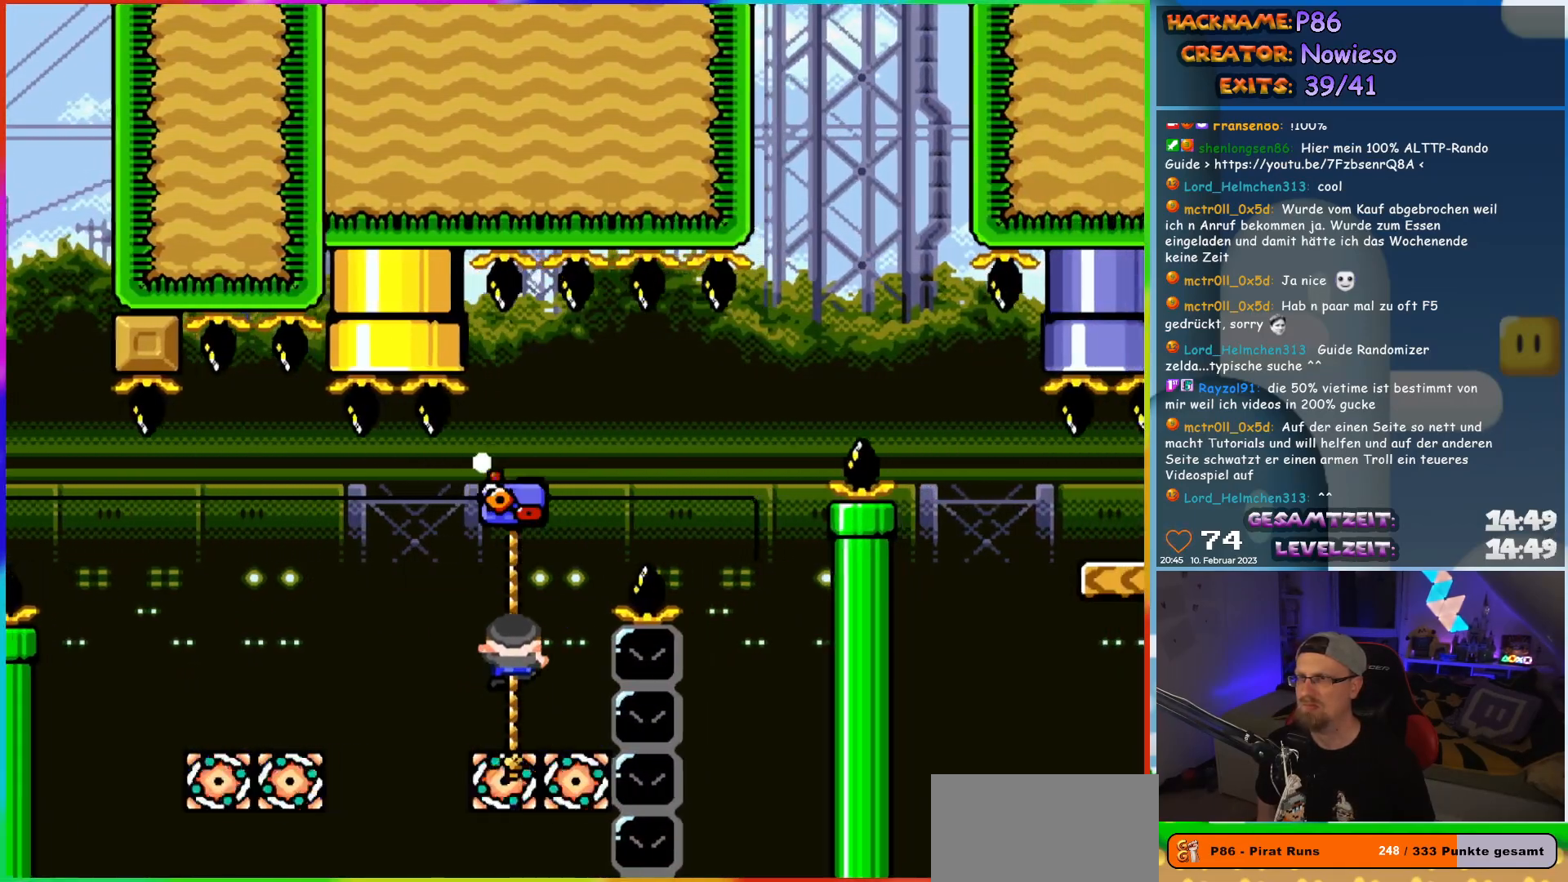
{"buttons": ["B", "Y", "DPAD_RIGHT"], "events": [[17, "DPAD_RIGHT", "down"], [83, "B", "down"], [83, "DPAD_UP", "up"], [283, "B", "up"], [350, "B", "down"]]}
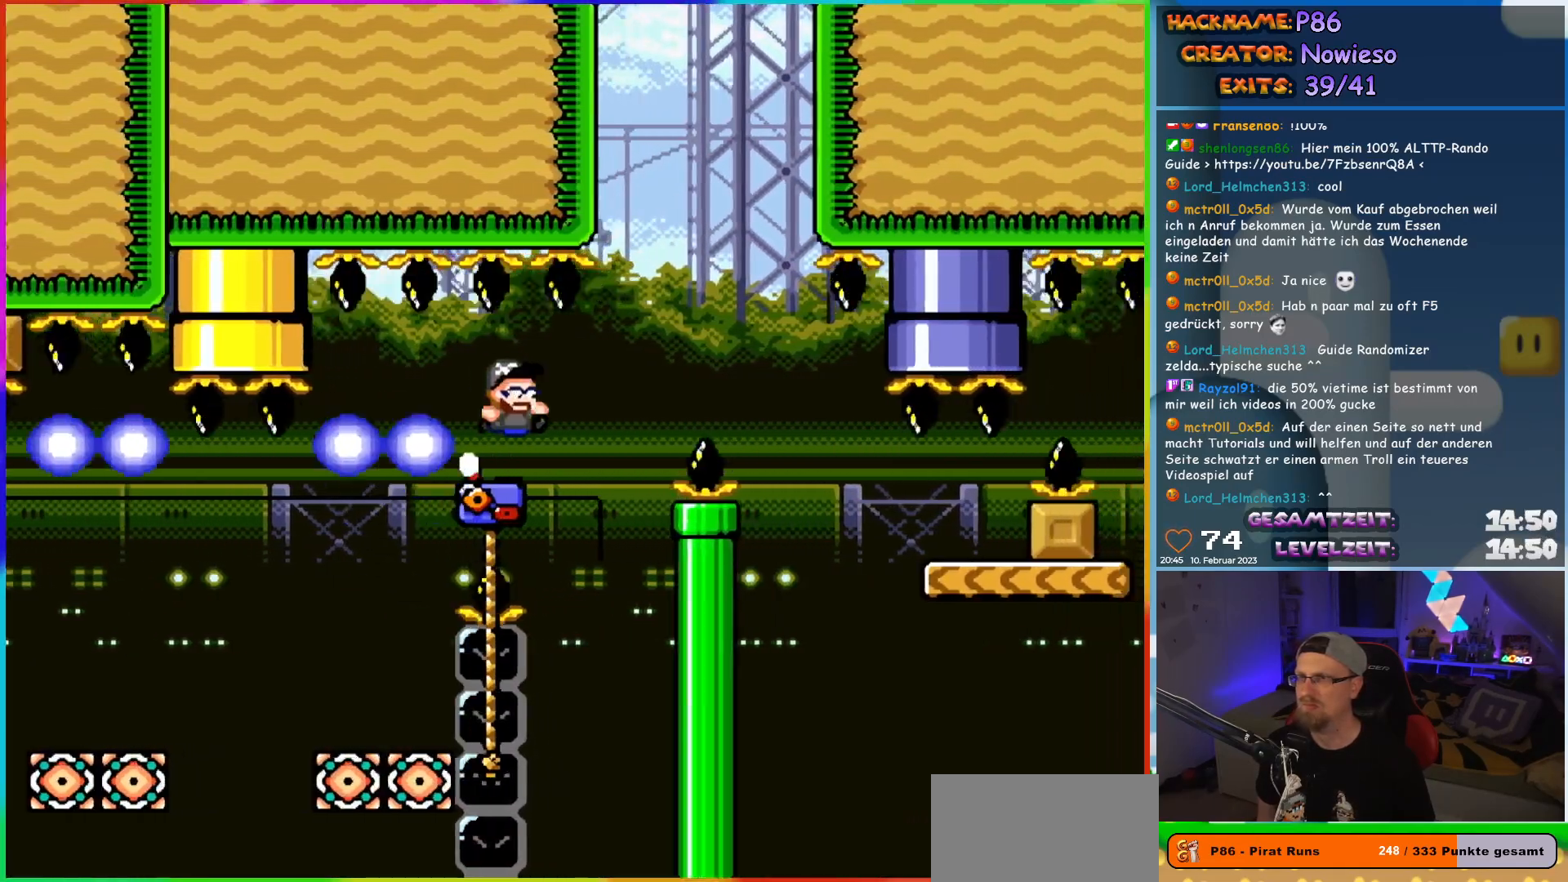
{"buttons": ["B", "Y", "DPAD_RIGHT"], "events": [[83, "DPAD_UP", "down"], [100, "DPAD_RIGHT", "up"], [117, "DPAD_LEFT", "down"], [133, "B", "up"], [133, "DPAD_UP", "up"], [150, "DPAD_UP", "down"], [283, "DPAD_LEFT", "up"], [333, "DPAD_RIGHT", "down"], [350, "B", "down"], [383, "DPAD_UP", "up"]]}
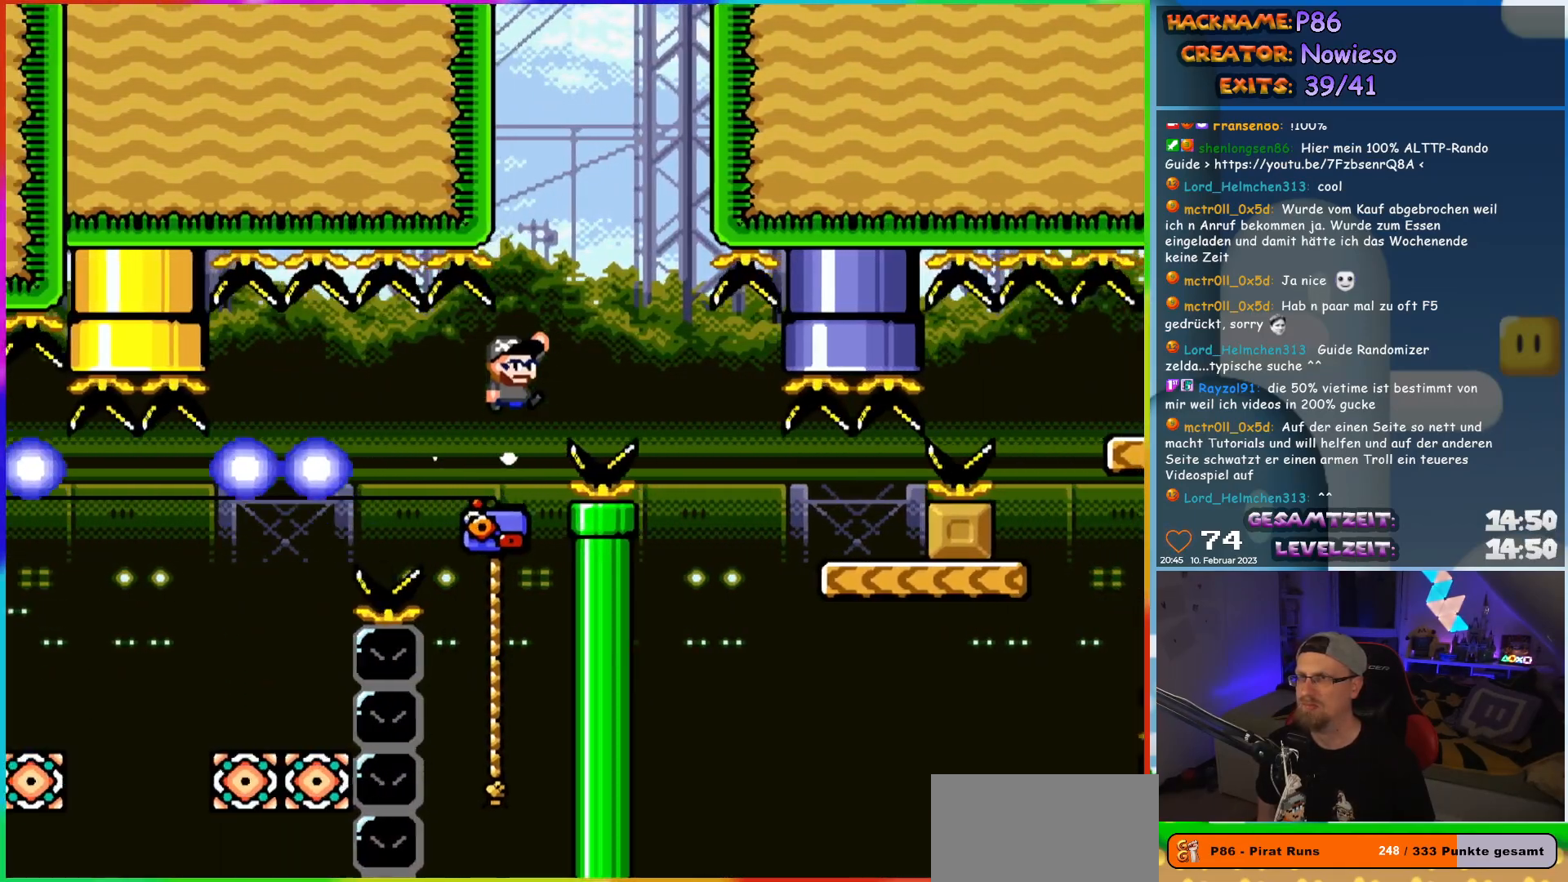
{"buttons": ["B", "Y", "DPAD_RIGHT"], "events": [[133, "B", "up"], [250, "B", "down"], [350, "B", "up"], [450, "B", "down"]]}
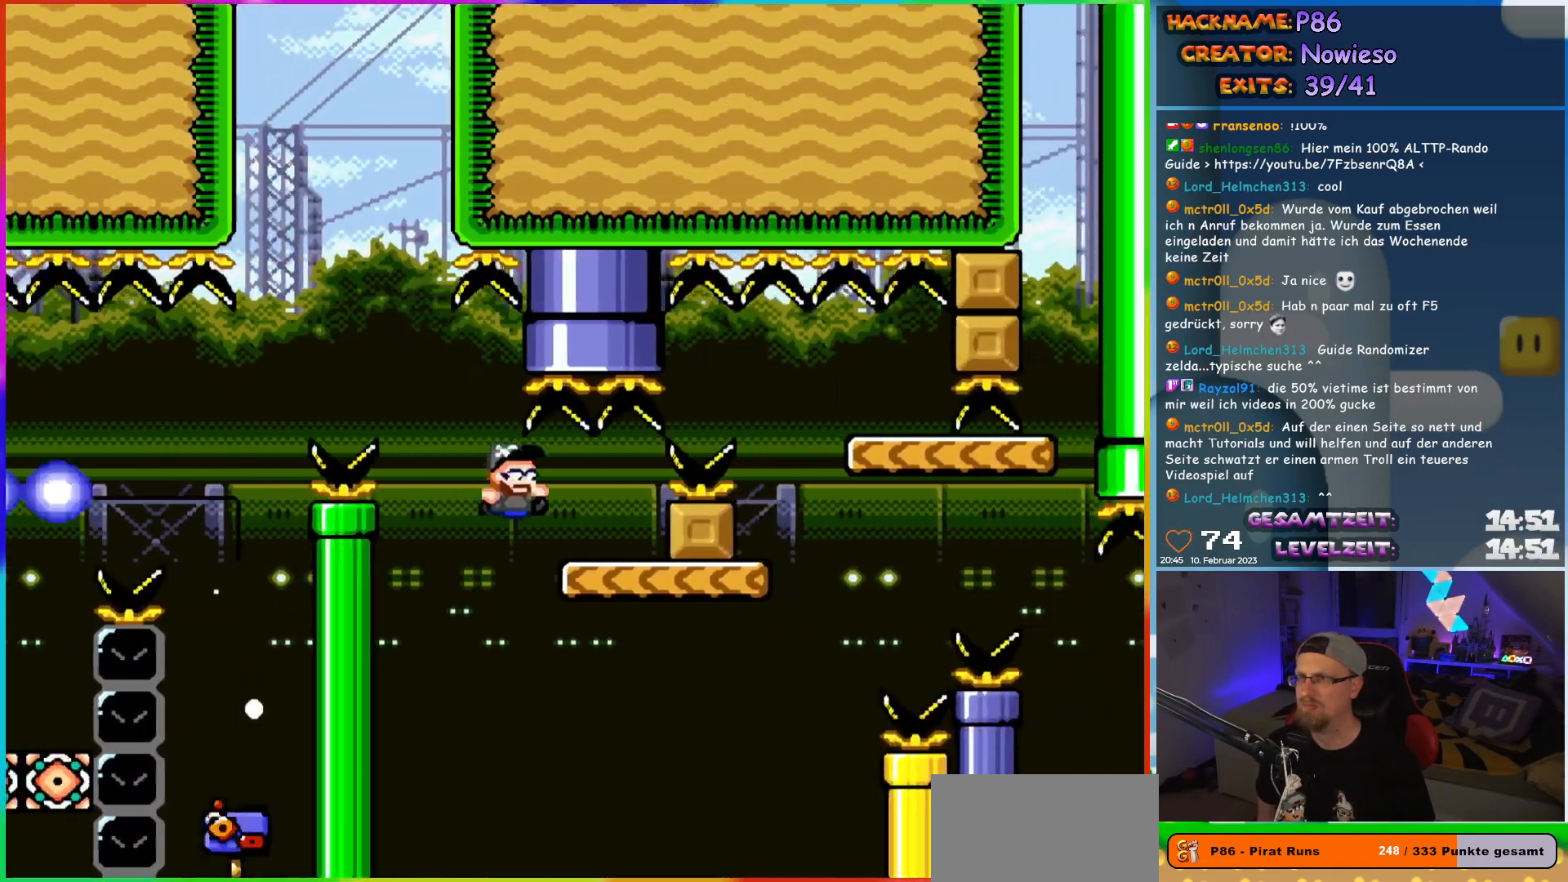
{"buttons": ["B", "Y"], "events": [[83, "B", "up"], [283, "B", "down"], [333, "DPAD_LEFT", "down"], [333, "DPAD_RIGHT", "up"], [333, "DPAD_UP", "down"], [367, "DPAD_UP", "up"], [483, "DPAD_LEFT", "up"]]}
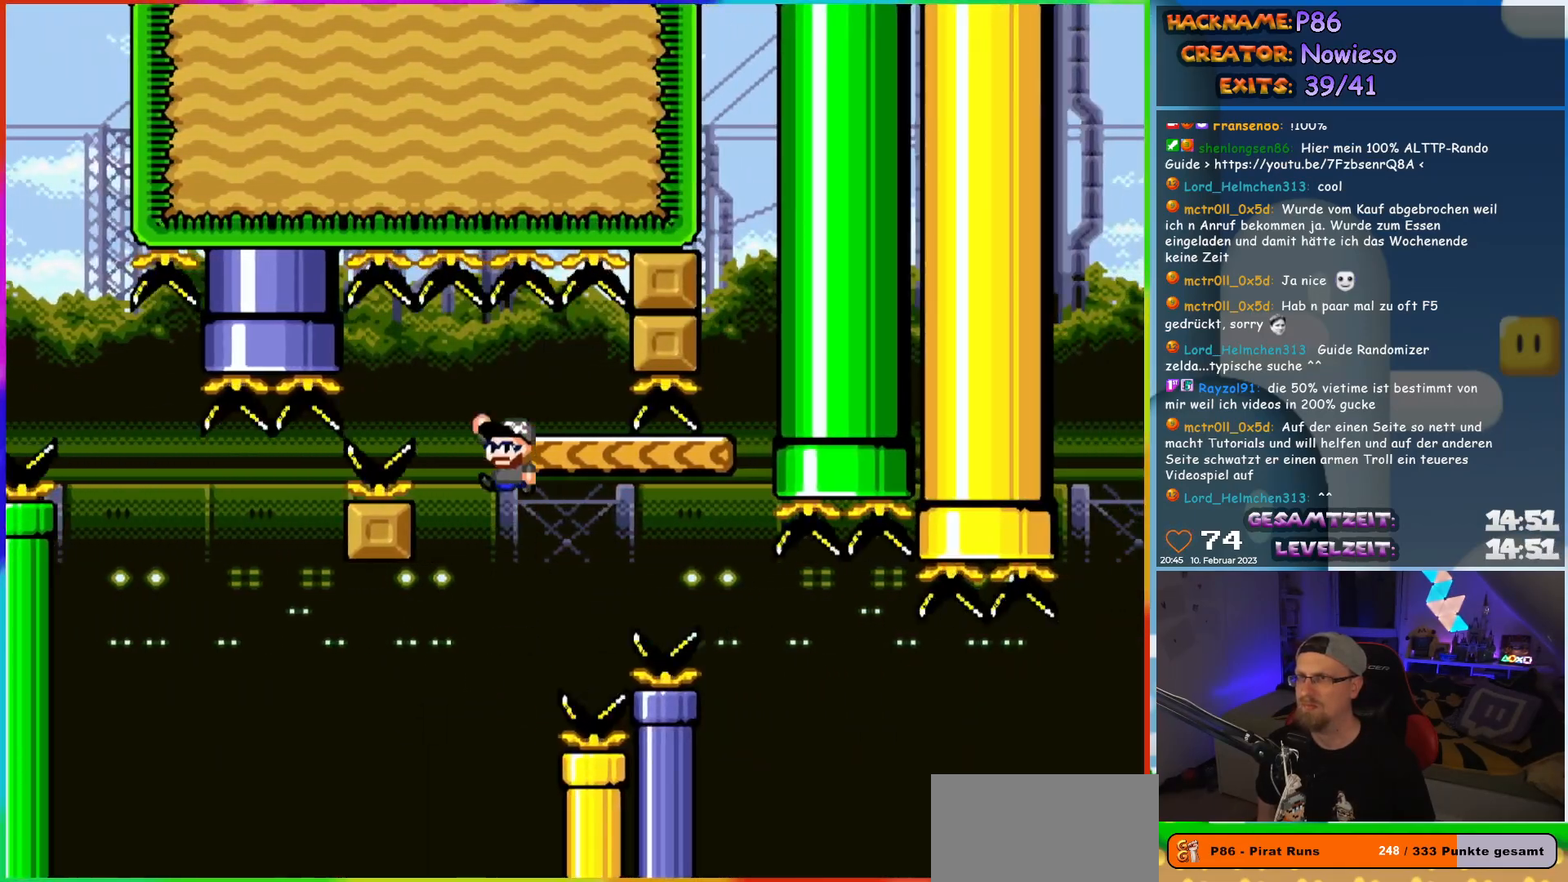
{"buttons": ["Y"], "events": [[100, "DPAD_RIGHT", "down"], [267, "B", "up"], [283, "DPAD_RIGHT", "up"], [383, "DPAD_RIGHT", "down"], [500, "DPAD_RIGHT", "up"]]}
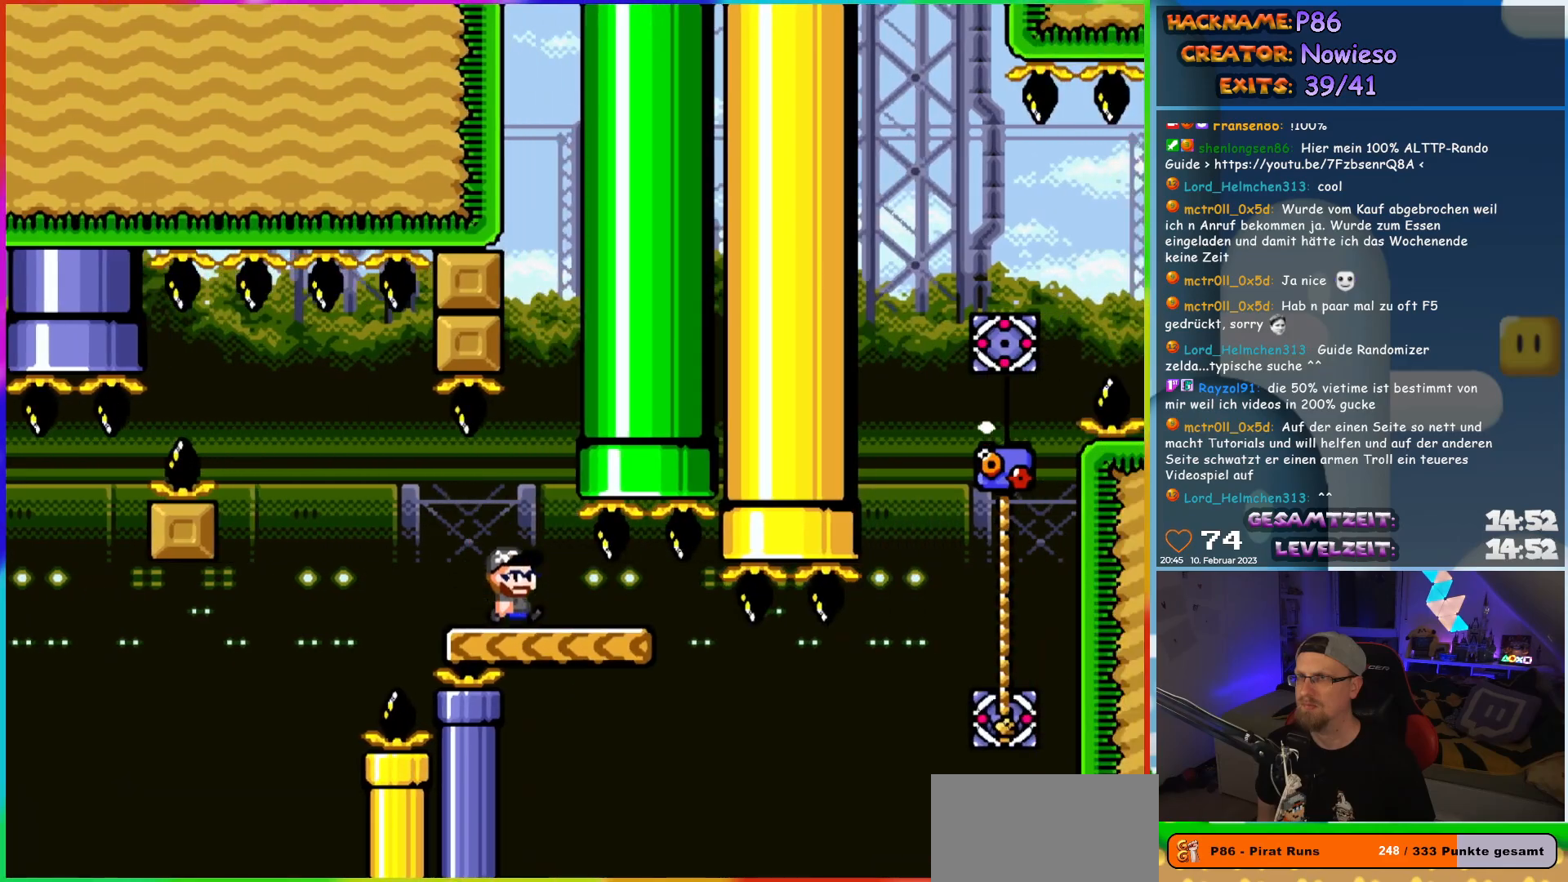
{"buttons": [], "events": [[83, "DPAD_RIGHT", "down"], [450, "Y", "up"], [467, "DPAD_RIGHT", "up"]]}
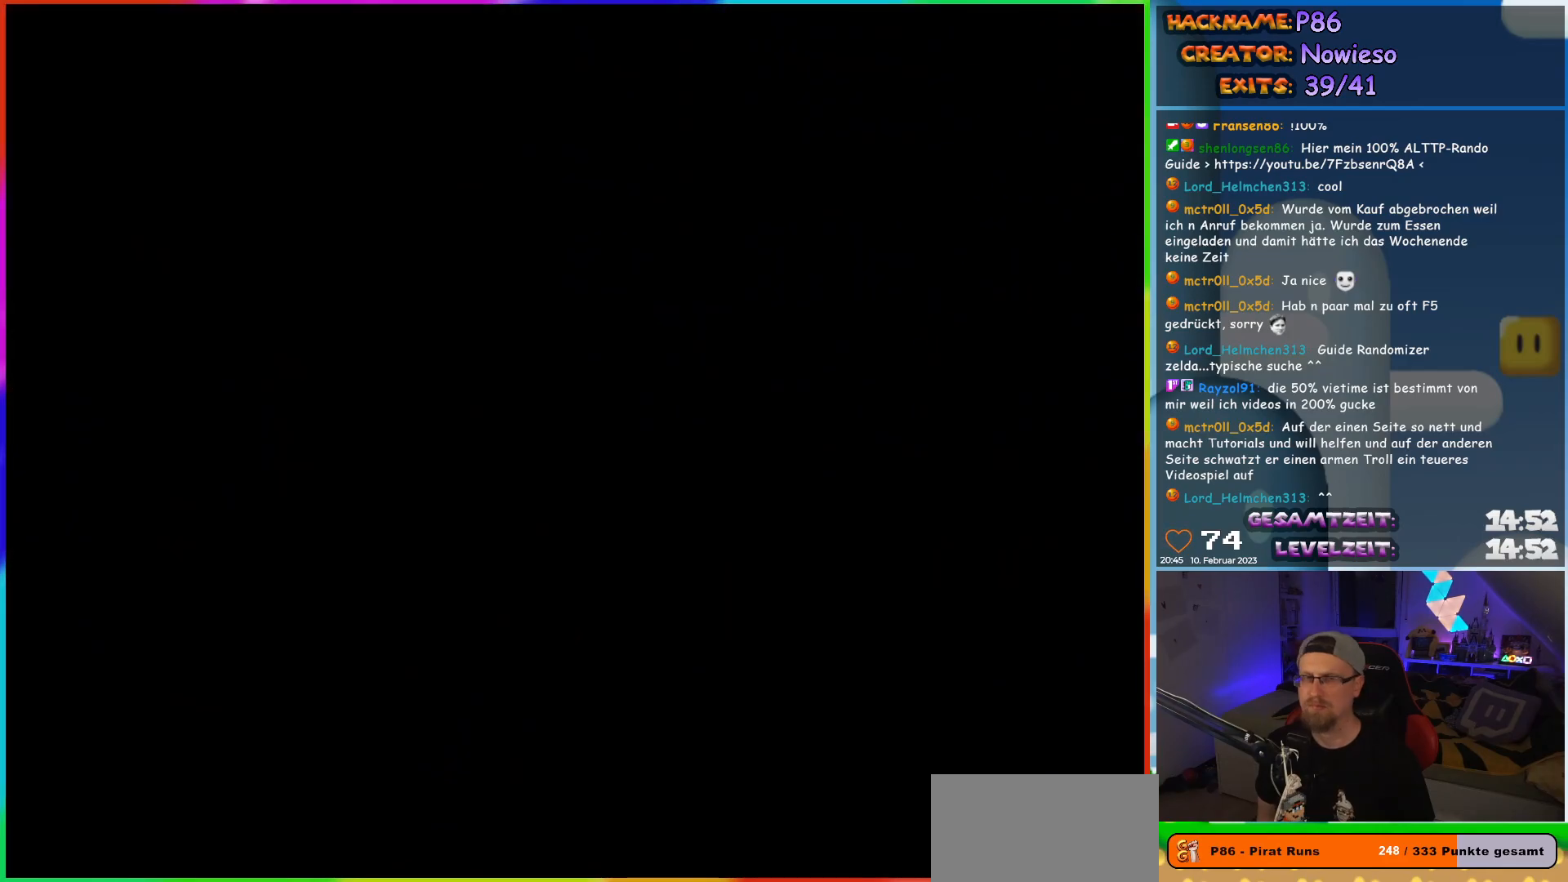
{"buttons": [], "events": []}
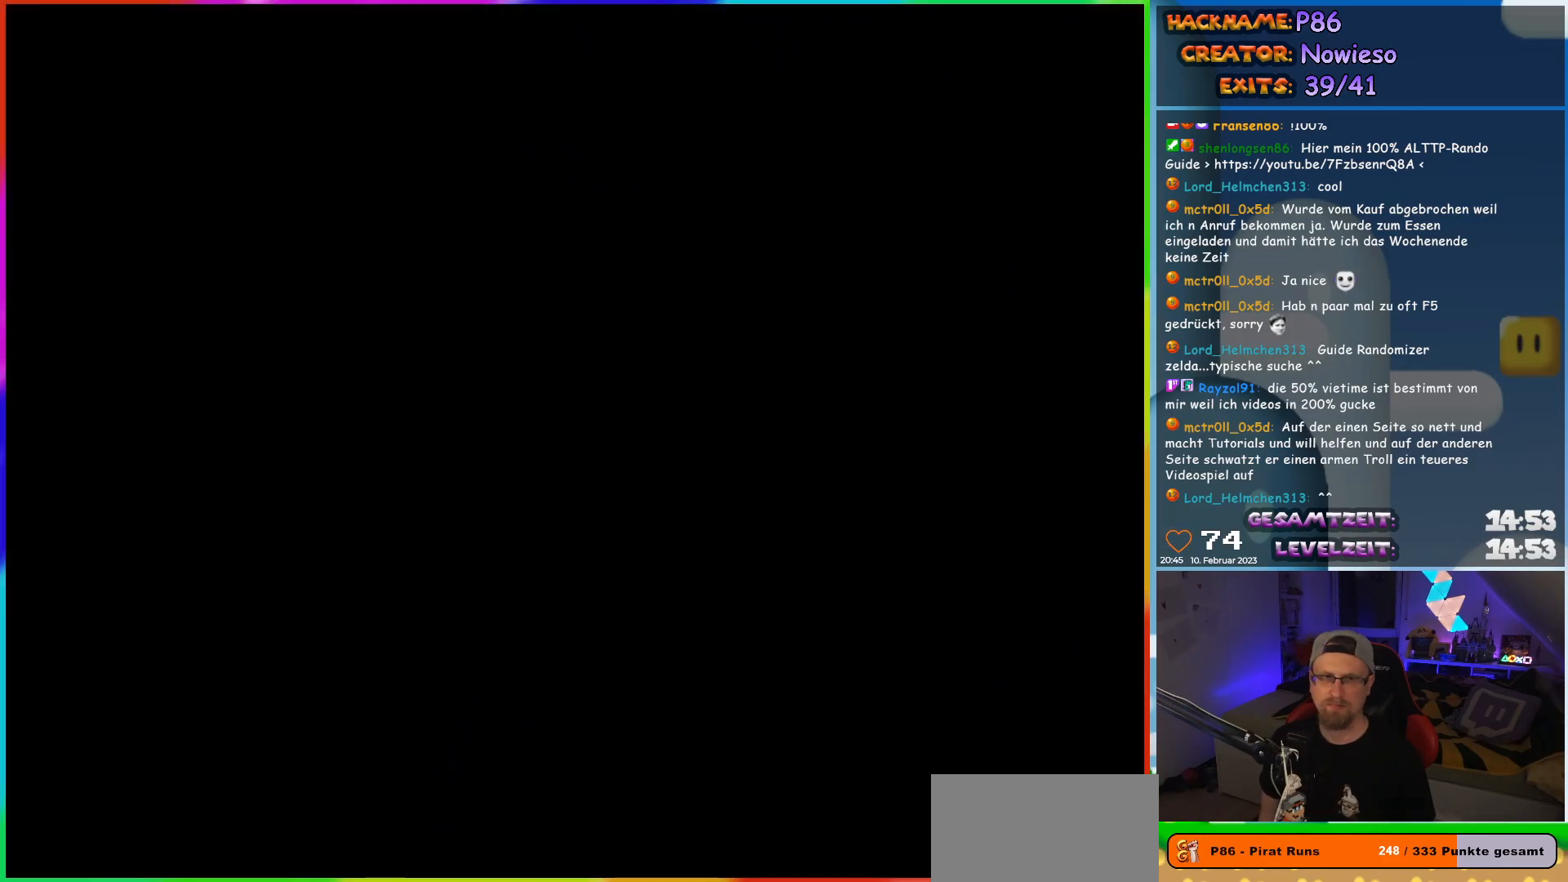
{"buttons": [], "events": []}
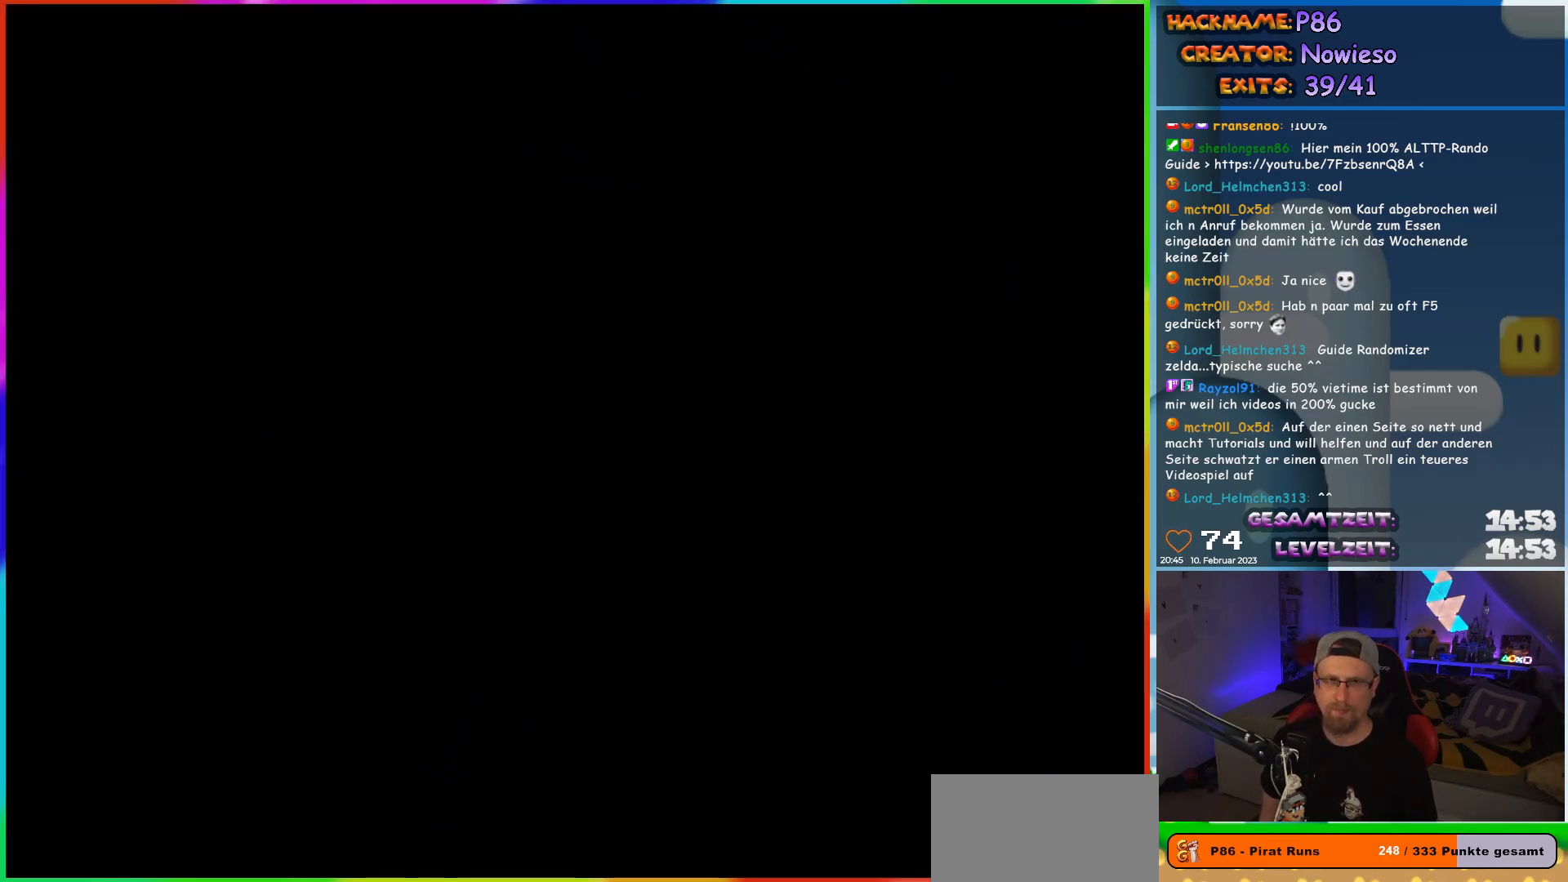
{"buttons": [], "events": []}
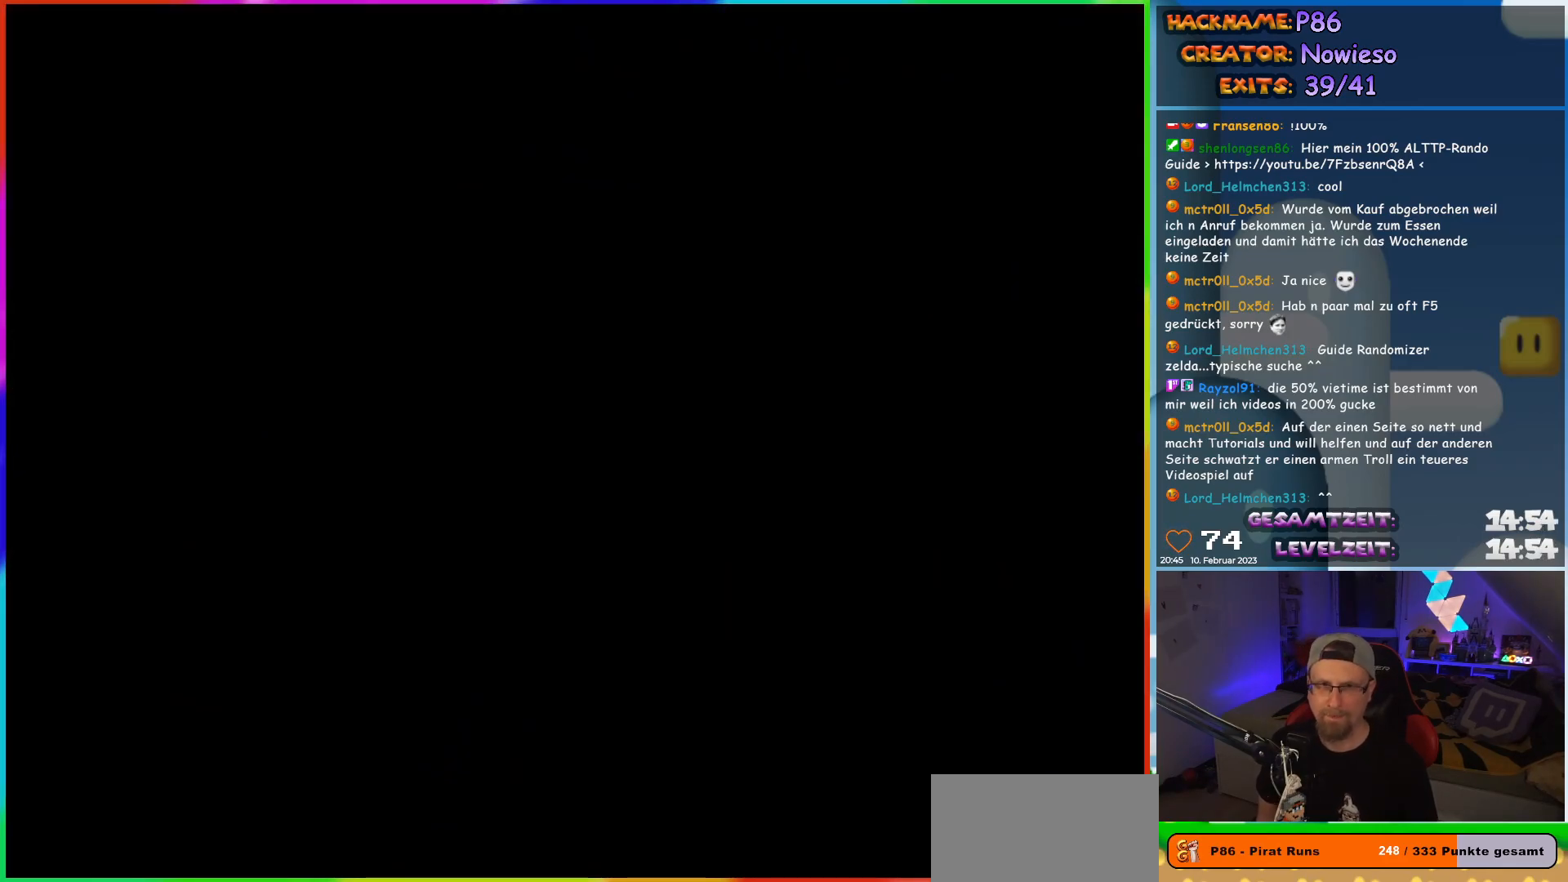
{"buttons": ["X"], "events": [[200, "X", "down"]]}
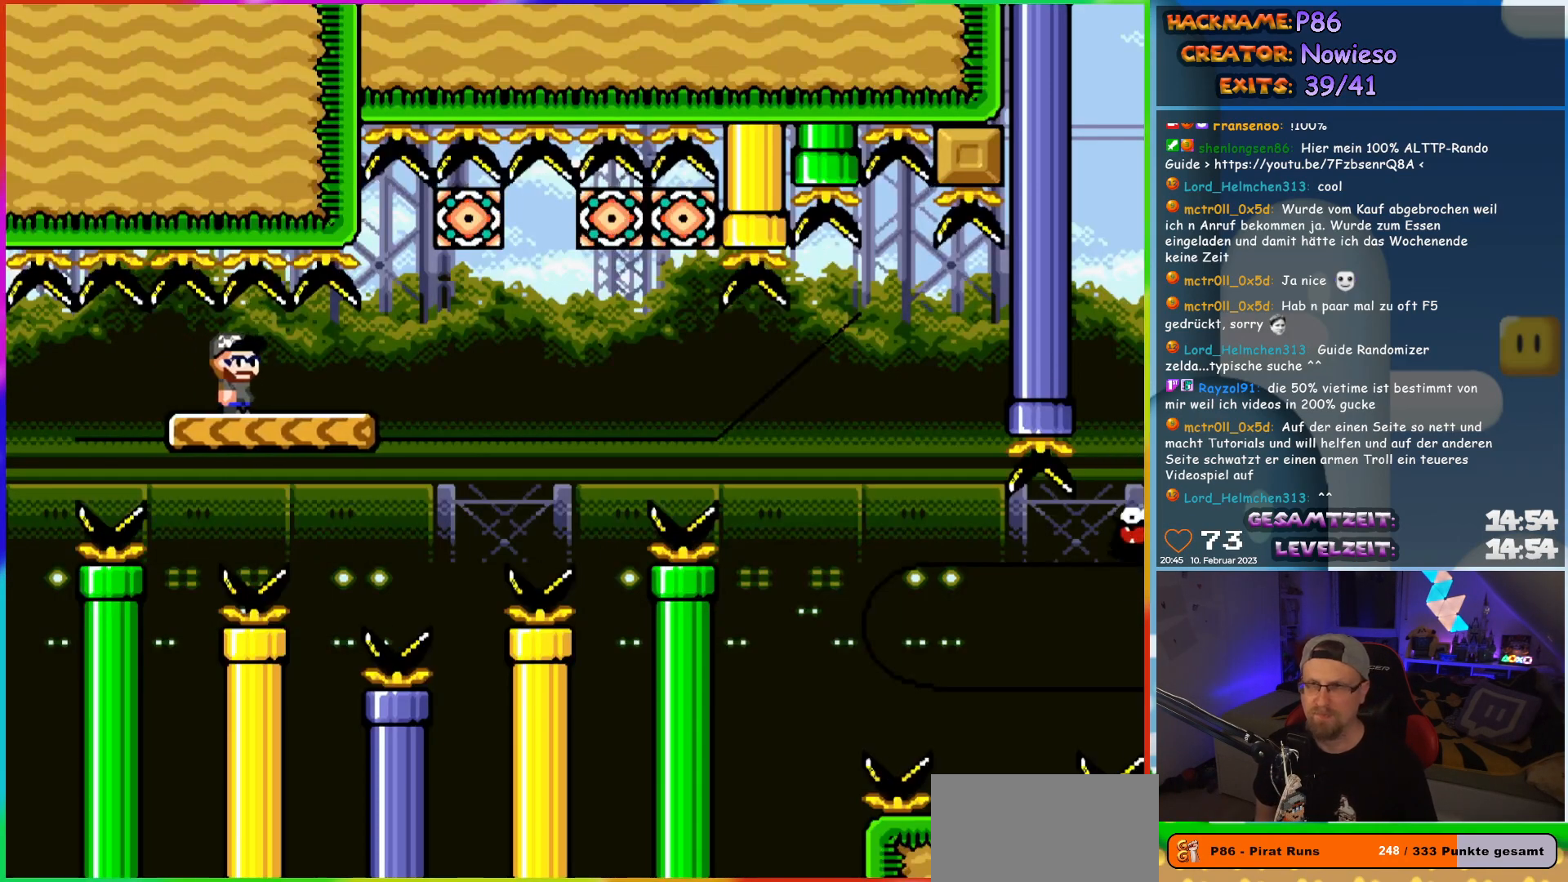
{"buttons": ["X", "DPAD_RIGHT"], "events": [[333, "DPAD_RIGHT", "down"]]}
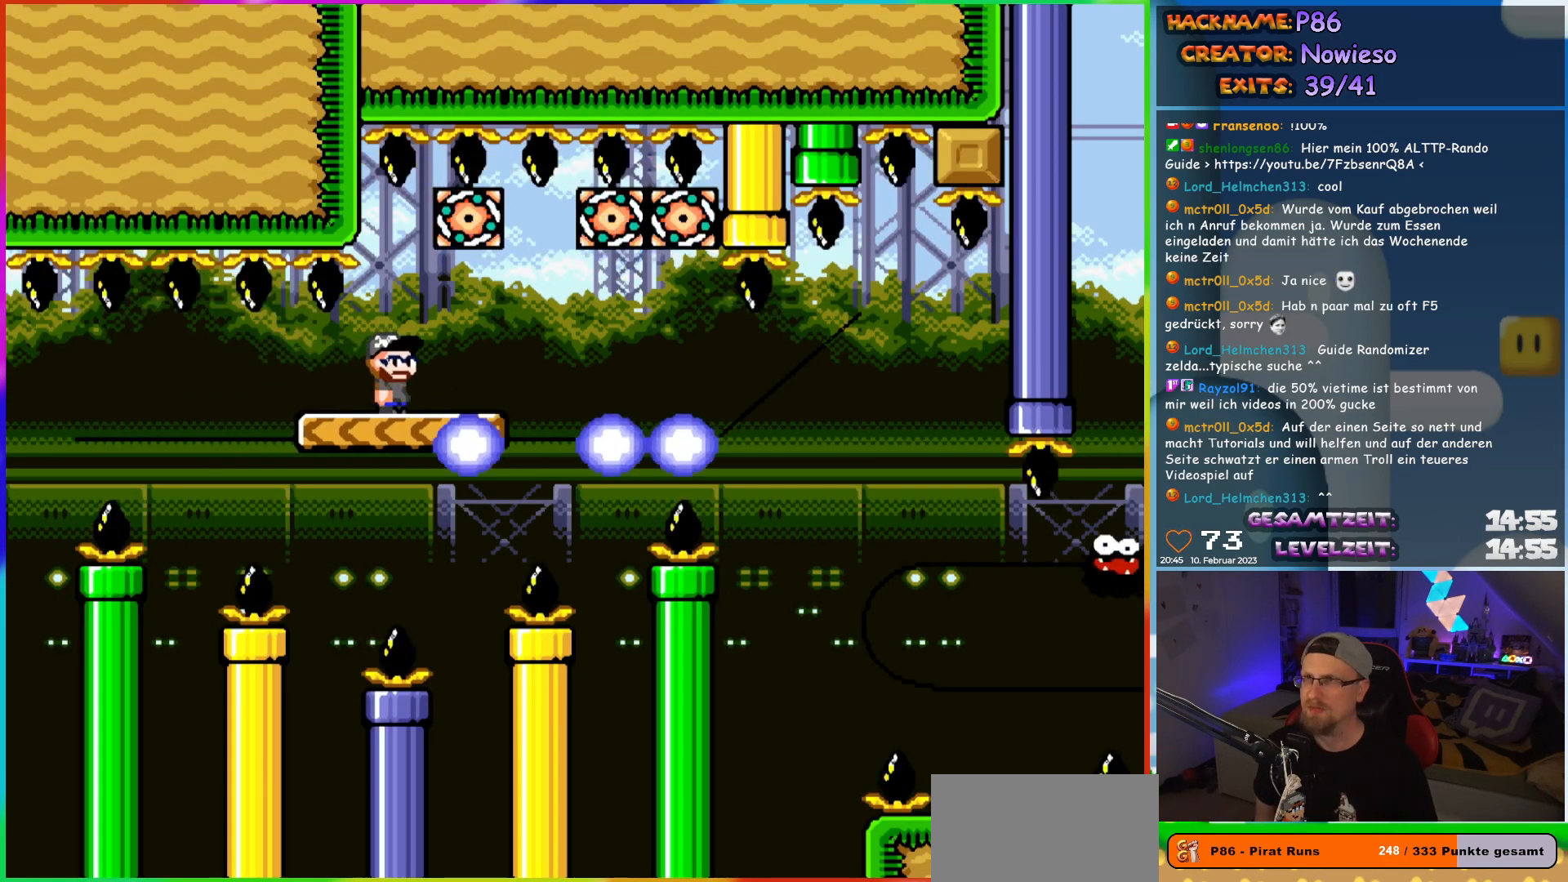
{"buttons": ["X", "DPAD_RIGHT"], "events": [[117, "DPAD_RIGHT", "up"], [133, "DPAD_LEFT", "down"], [350, "DPAD_LEFT", "up"], [483, "DPAD_RIGHT", "down"]]}
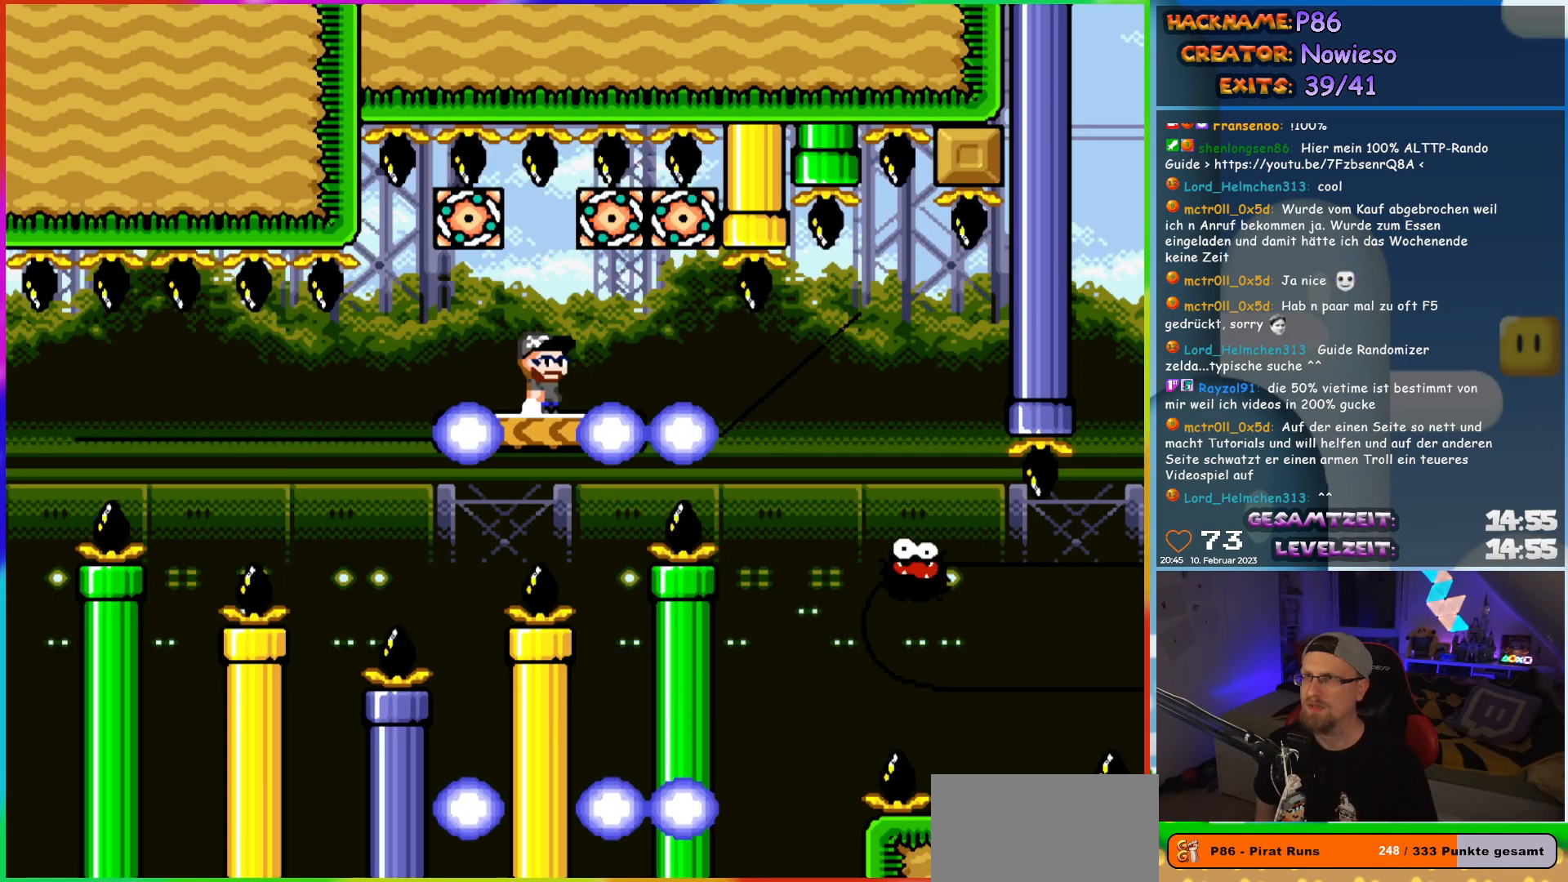
{"buttons": ["X", "DPAD_RIGHT"], "events": []}
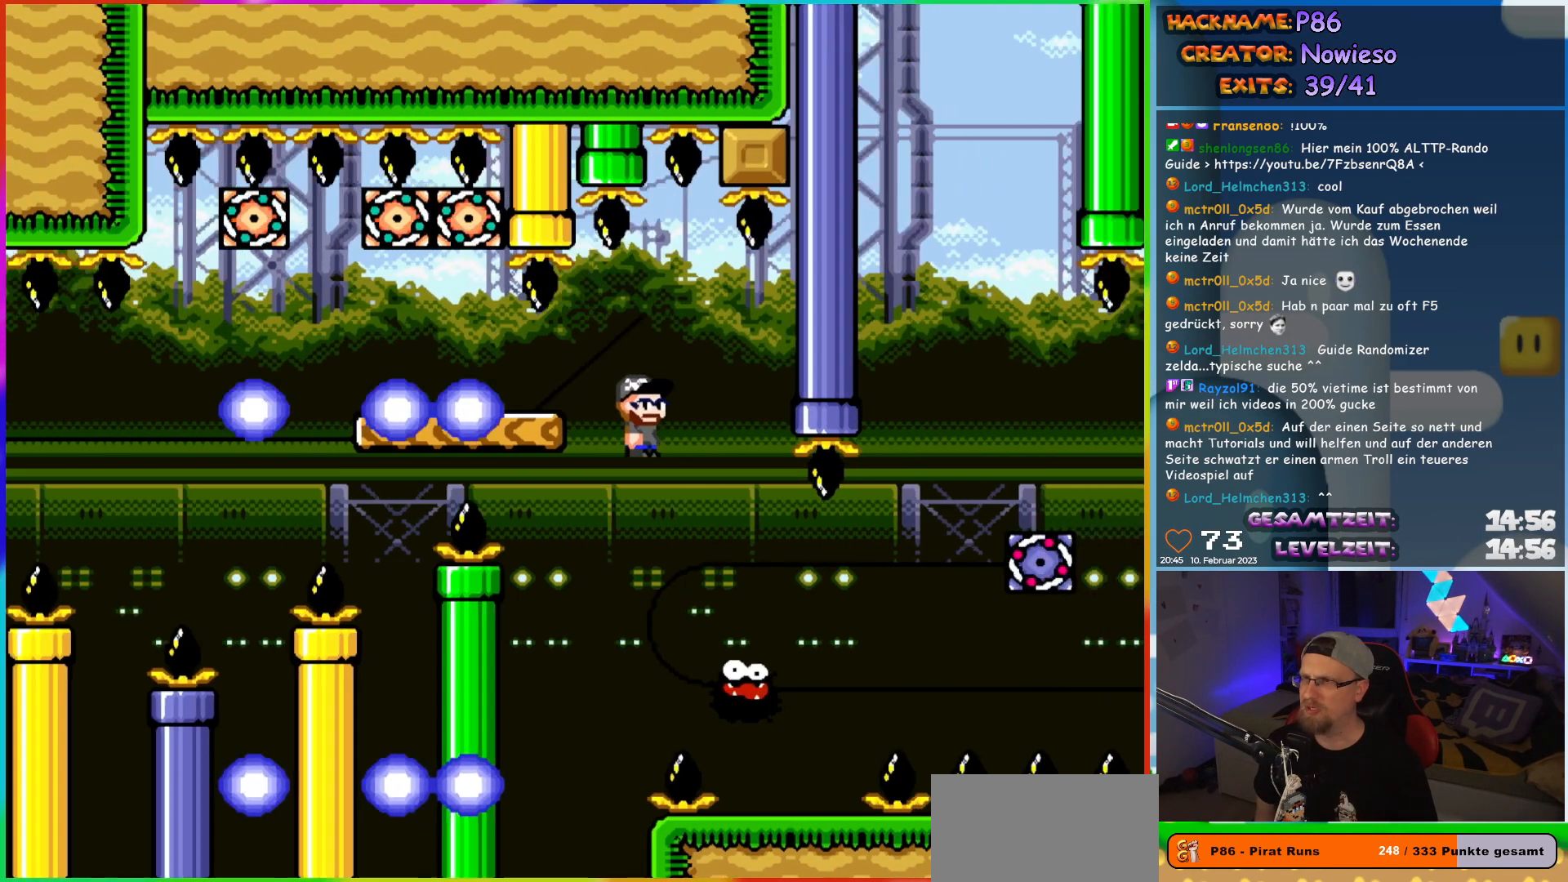
{"buttons": ["A", "X", "DPAD_RIGHT"], "events": [[117, "DPAD_RIGHT", "up"], [150, "DPAD_LEFT", "down"], [200, "DPAD_UP", "down"], [233, "DPAD_LEFT", "up"], [250, "DPAD_RIGHT", "down"], [250, "DPAD_UP", "up"], [450, "A", "down"]]}
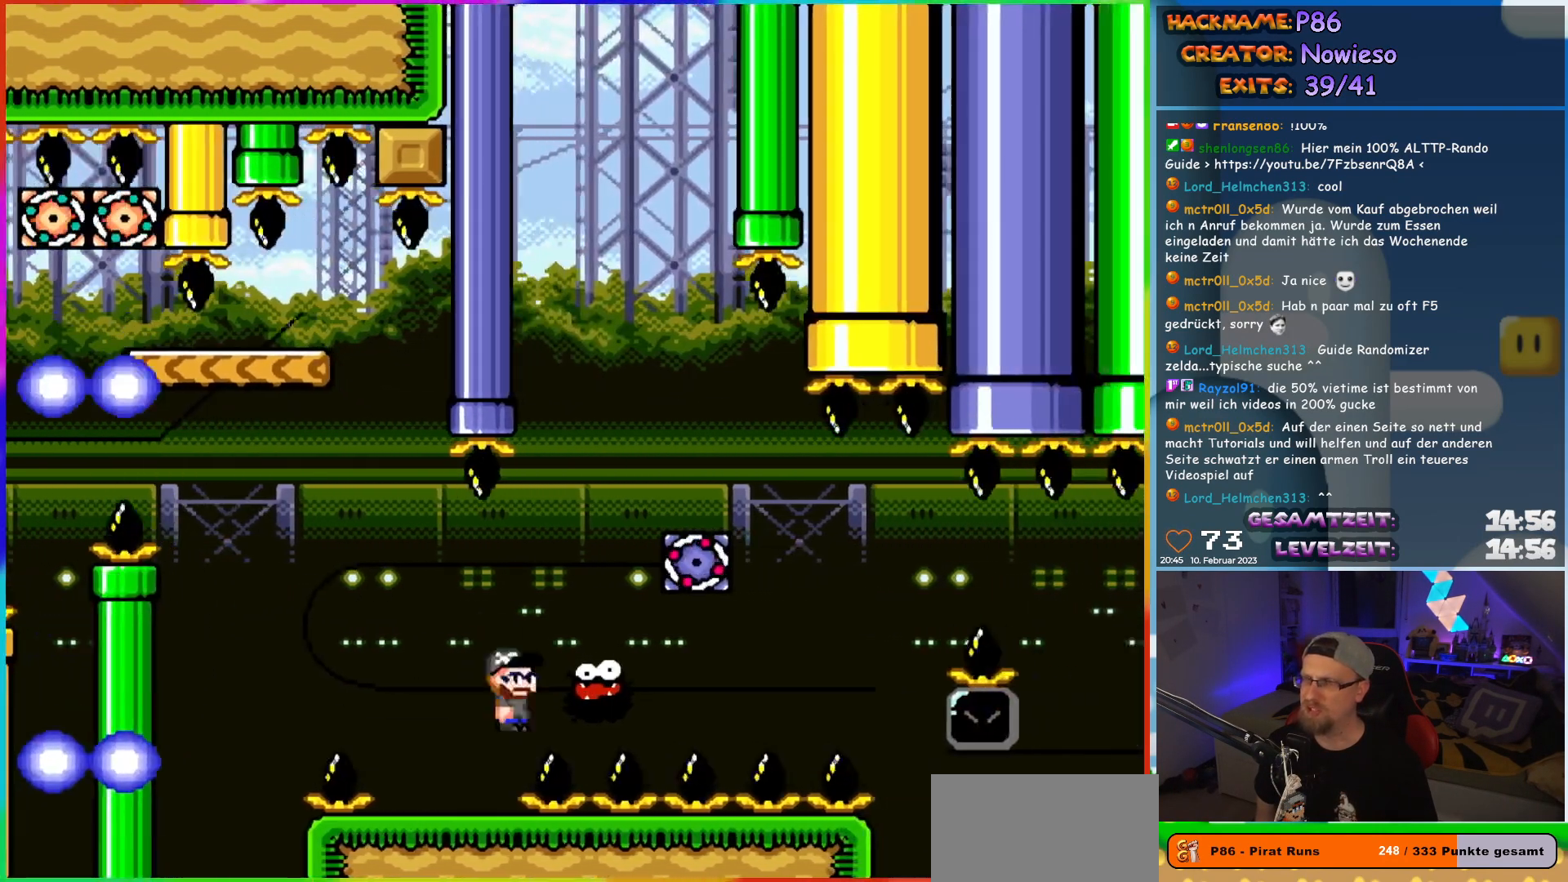
{"buttons": ["X", "DPAD_RIGHT"], "events": [[367, "A", "up"], [417, "R1", "down"], [467, "R1", "up"]]}
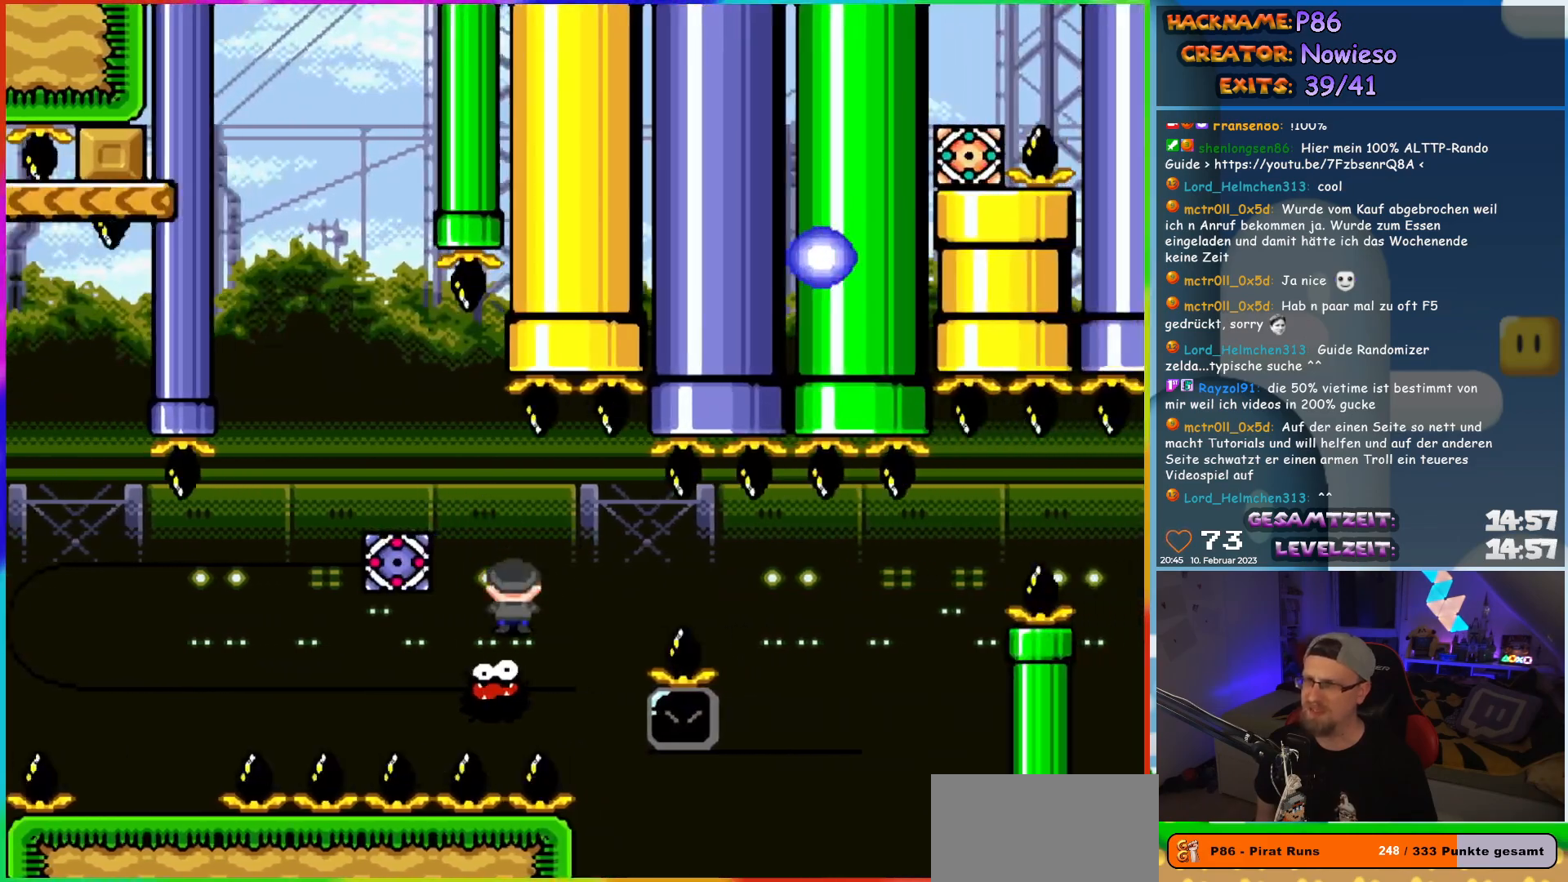
{"buttons": ["A", "X", "DPAD_LEFT"], "events": [[117, "A", "down"], [433, "DPAD_UP", "down"], [450, "DPAD_RIGHT", "up"], [467, "DPAD_LEFT", "down"], [467, "DPAD_UP", "up"]]}
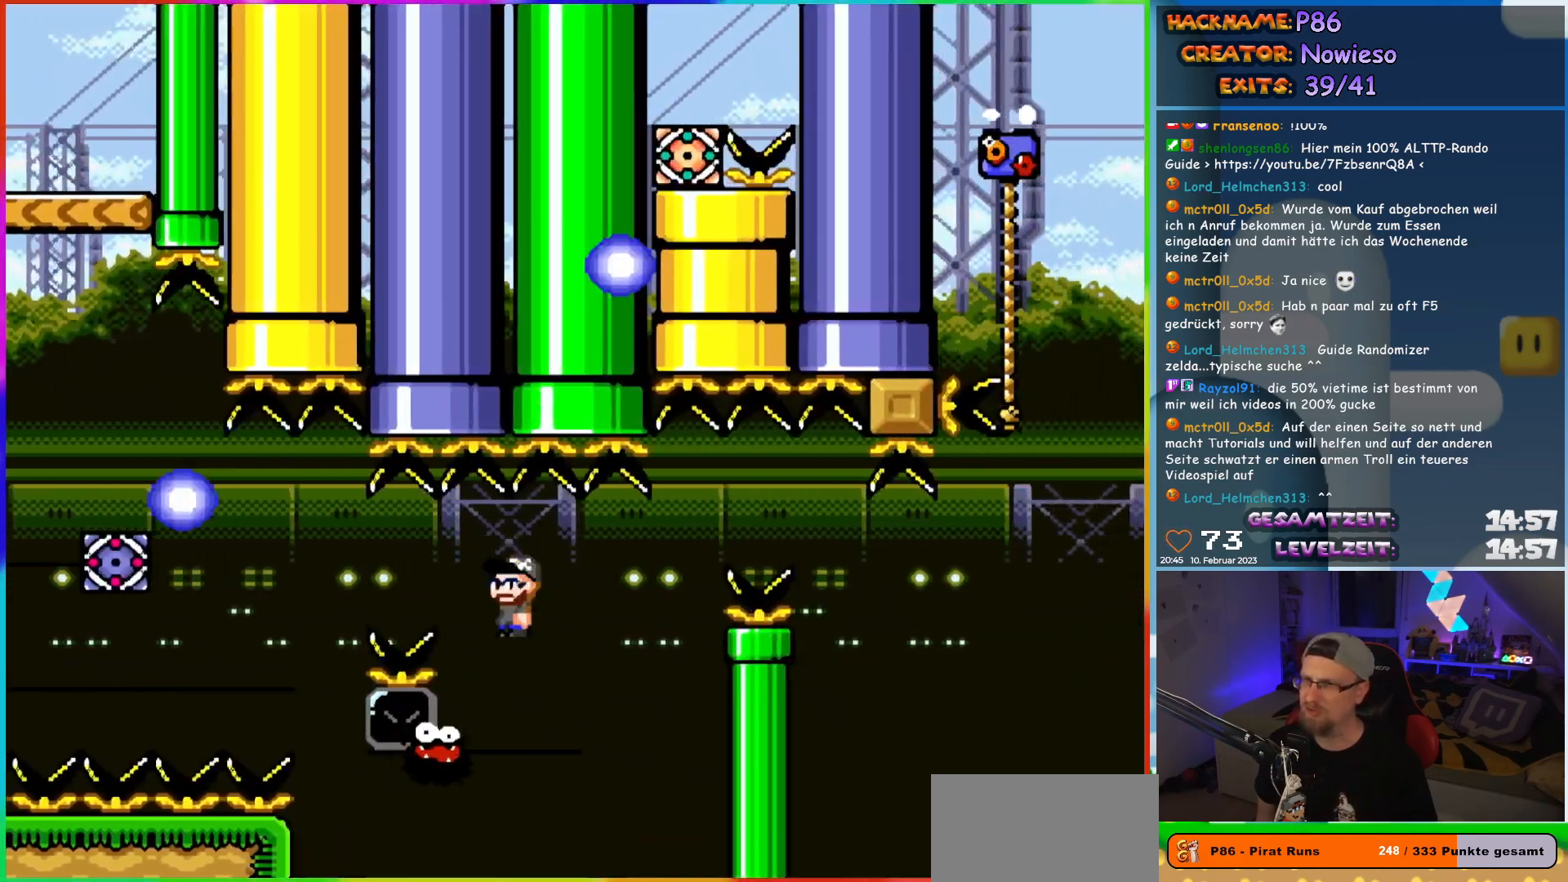
{"buttons": ["X", "DPAD_LEFT"], "events": [[33, "DPAD_UP", "down"], [67, "DPAD_LEFT", "up"], [83, "DPAD_RIGHT", "down"], [83, "DPAD_UP", "up"], [133, "A", "up"], [350, "DPAD_UP", "down"], [367, "DPAD_RIGHT", "up"], [383, "DPAD_LEFT", "down"], [383, "DPAD_UP", "up"]]}
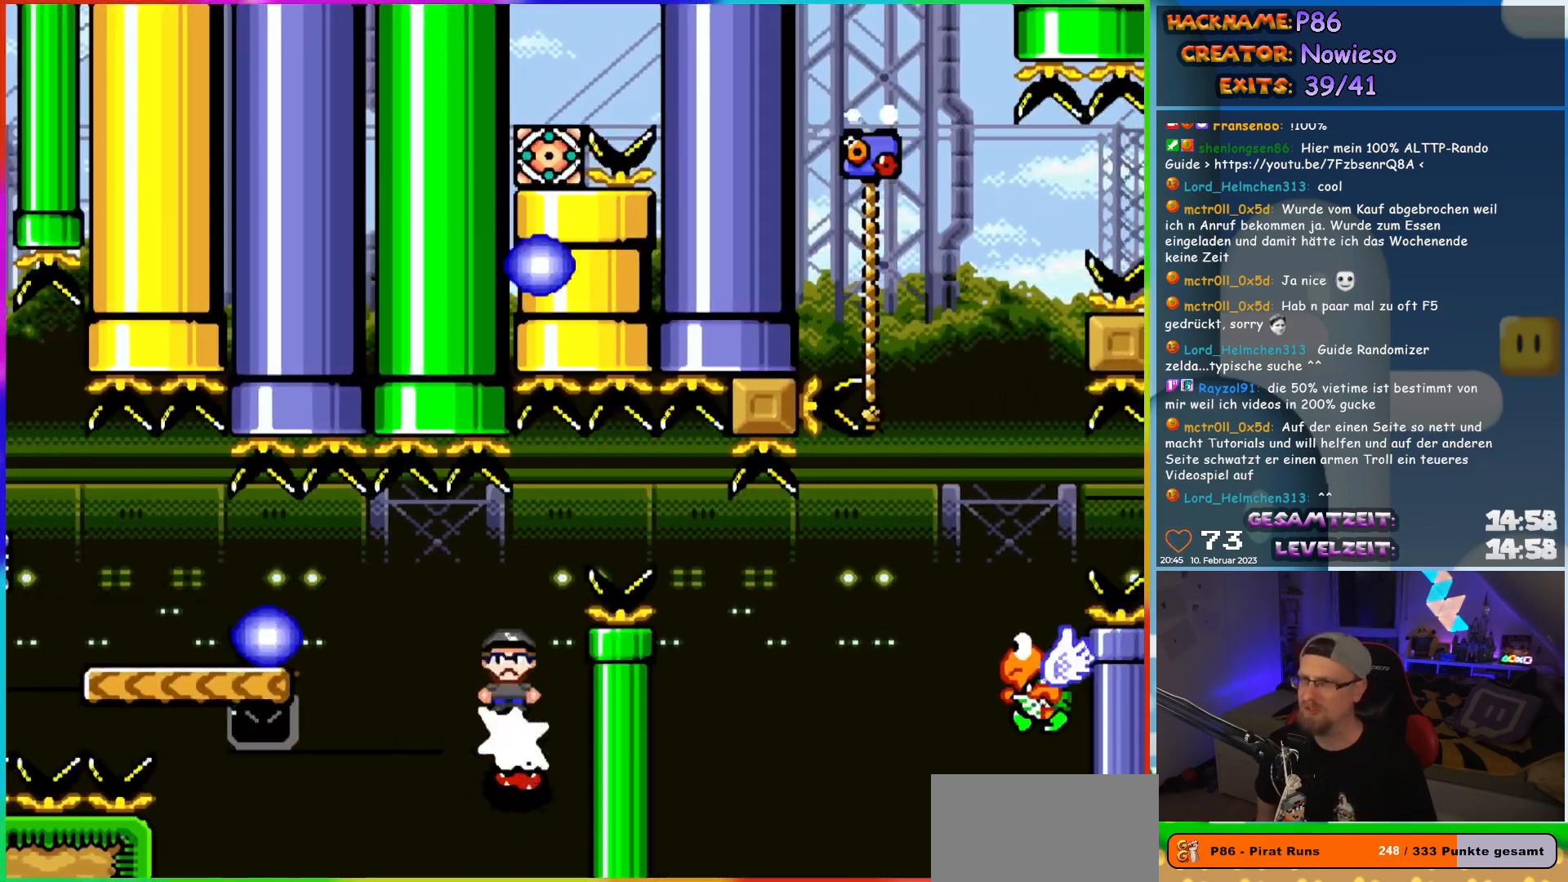
{"buttons": ["Y", "DPAD_RIGHT"], "events": [[33, "A", "down"], [417, "A", "up"], [417, "DPAD_UP", "down"], [433, "DPAD_LEFT", "up"], [450, "DPAD_RIGHT", "down"], [450, "DPAD_UP", "up"], [467, "X", "up"], [467, "Y", "down"]]}
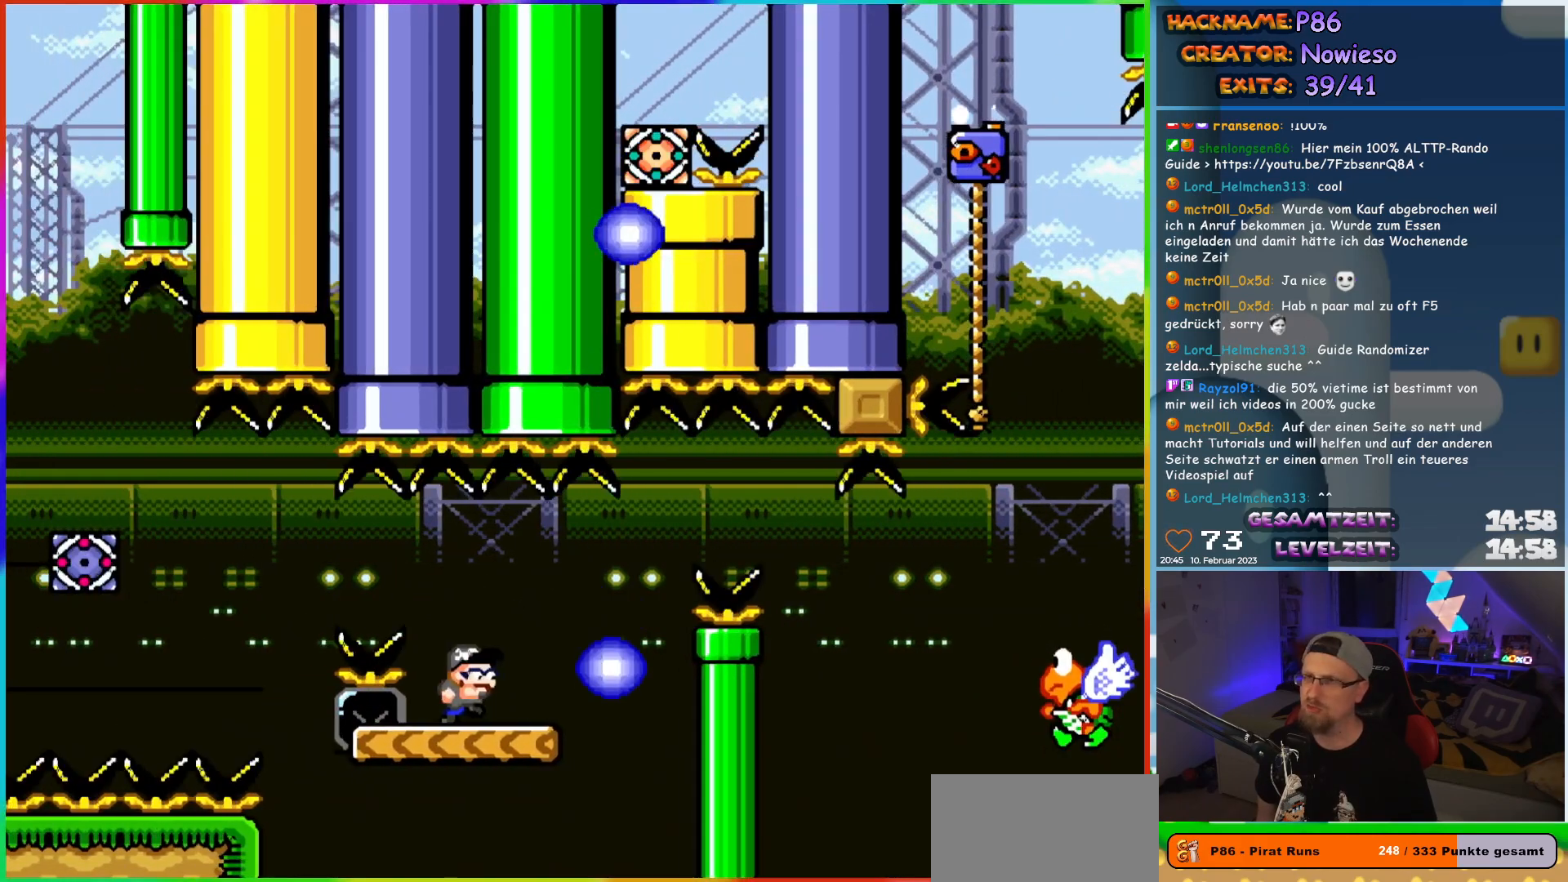
{"buttons": ["Y", "DPAD_RIGHT"], "events": [[300, "B", "down"], [383, "B", "up"]]}
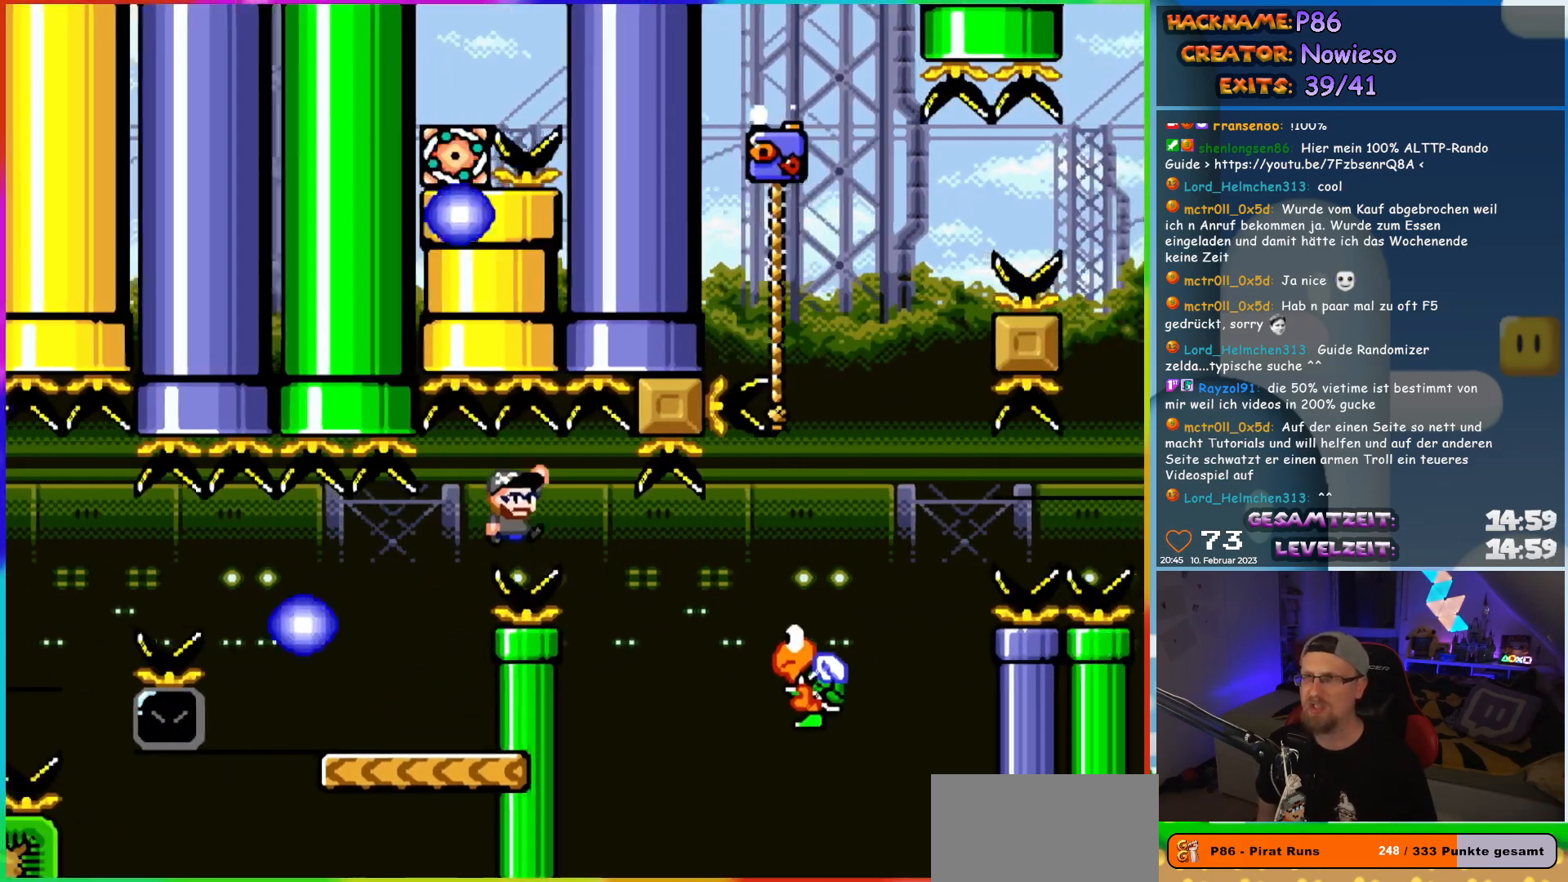
{"buttons": ["B", "Y", "DPAD_RIGHT"], "events": [[150, "B", "down"]]}
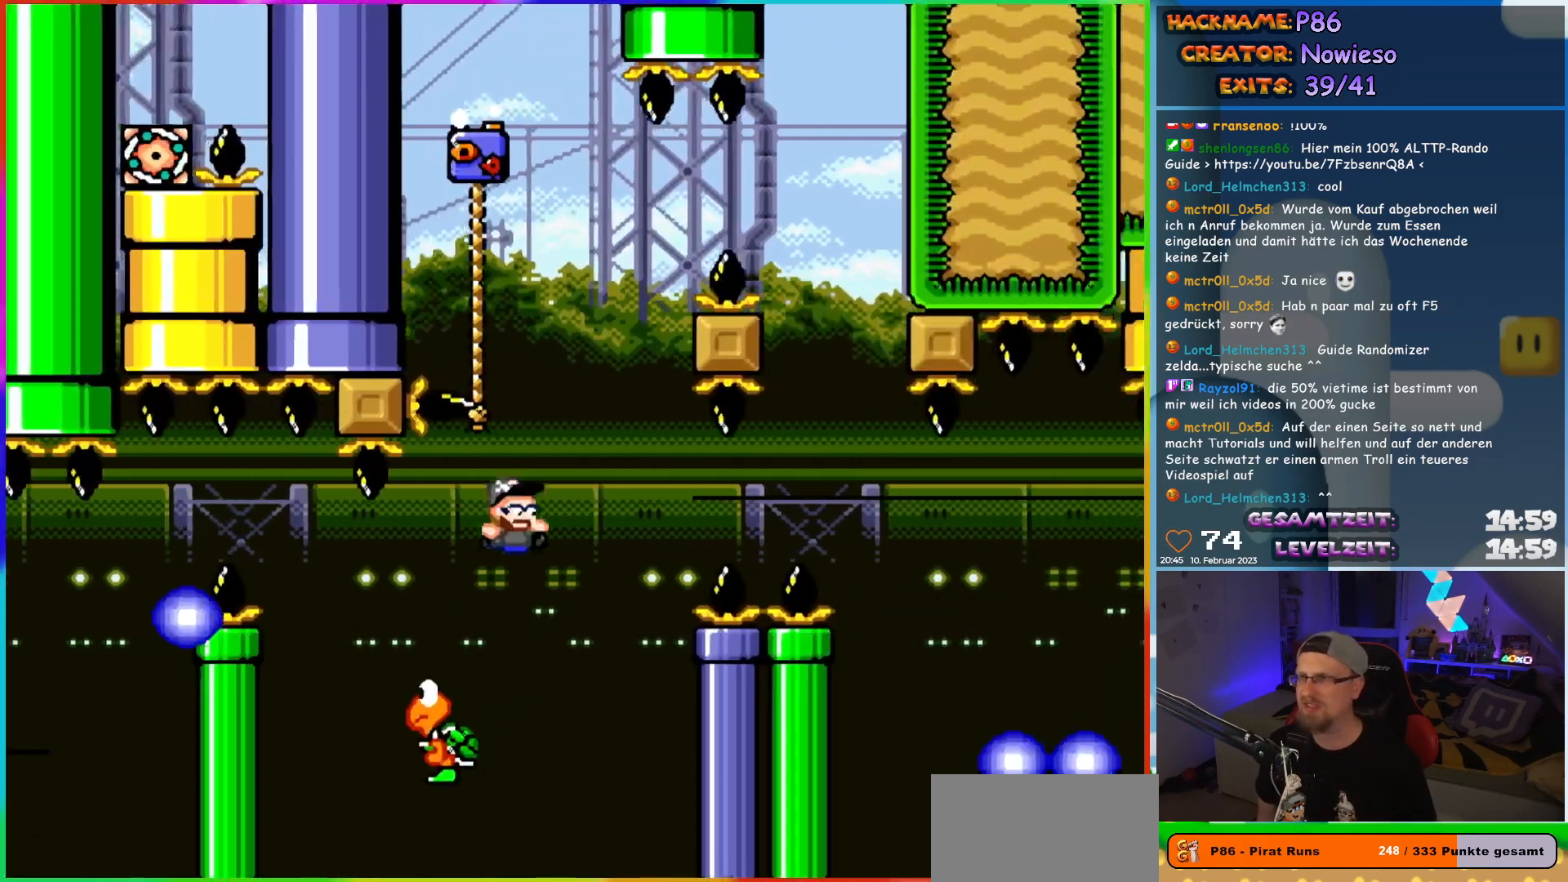
{"buttons": ["Y", "DPAD_RIGHT"], "events": [[50, "DPAD_UP", "down"], [67, "DPAD_LEFT", "down"], [67, "DPAD_RIGHT", "up"], [100, "DPAD_UP", "up"], [150, "DPAD_UP", "down"], [417, "DPAD_LEFT", "up"], [433, "DPAD_RIGHT", "down"], [450, "B", "up"], [450, "DPAD_UP", "up"]]}
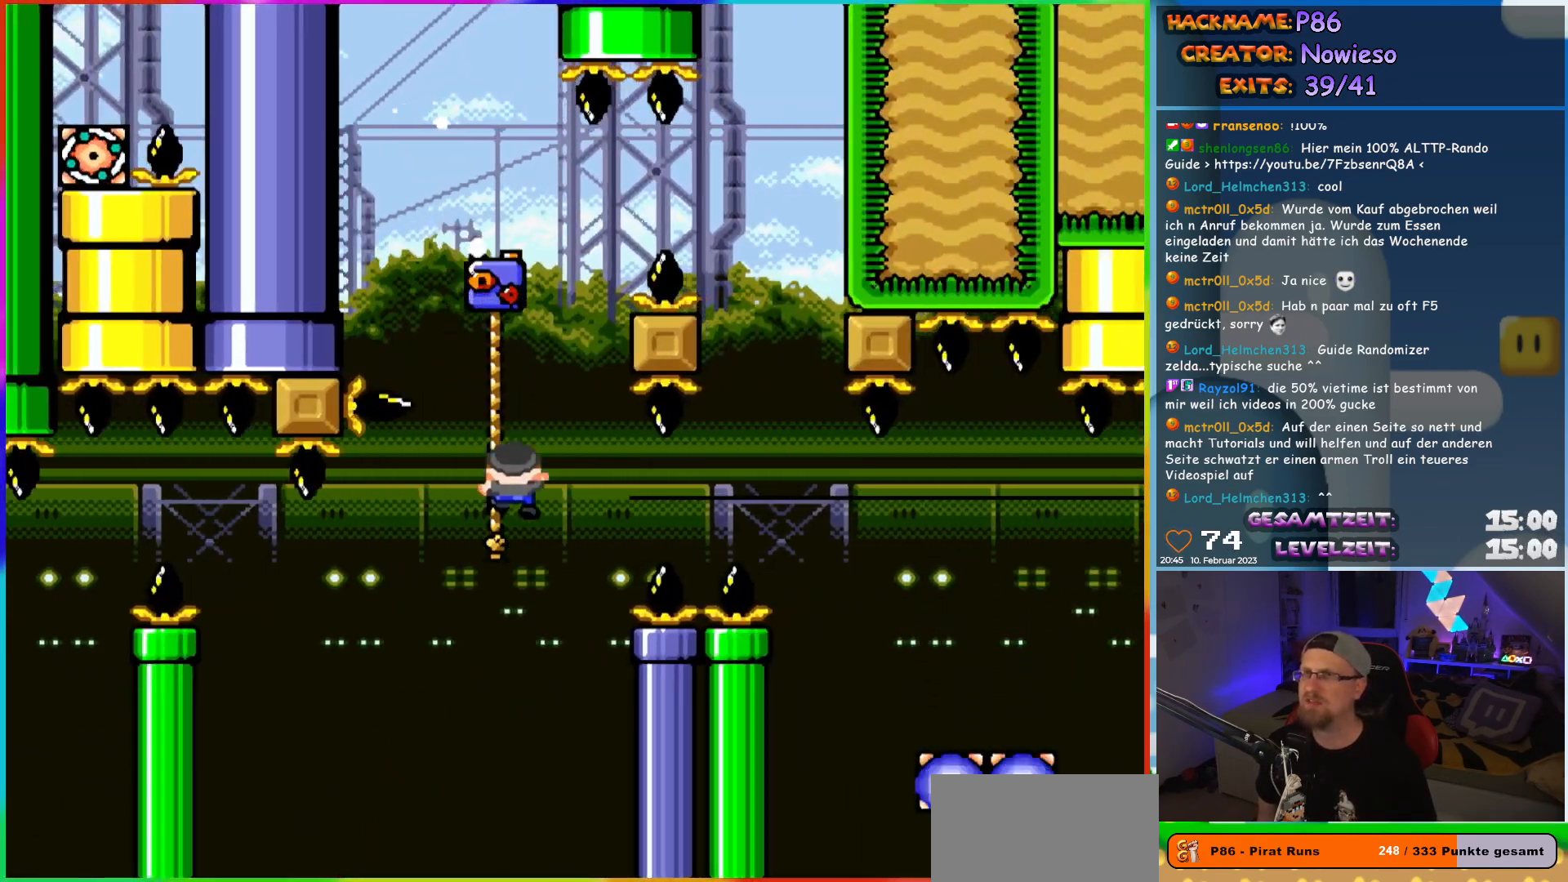
{"buttons": ["B", "Y", "DPAD_RIGHT"], "events": [[33, "B", "down"]]}
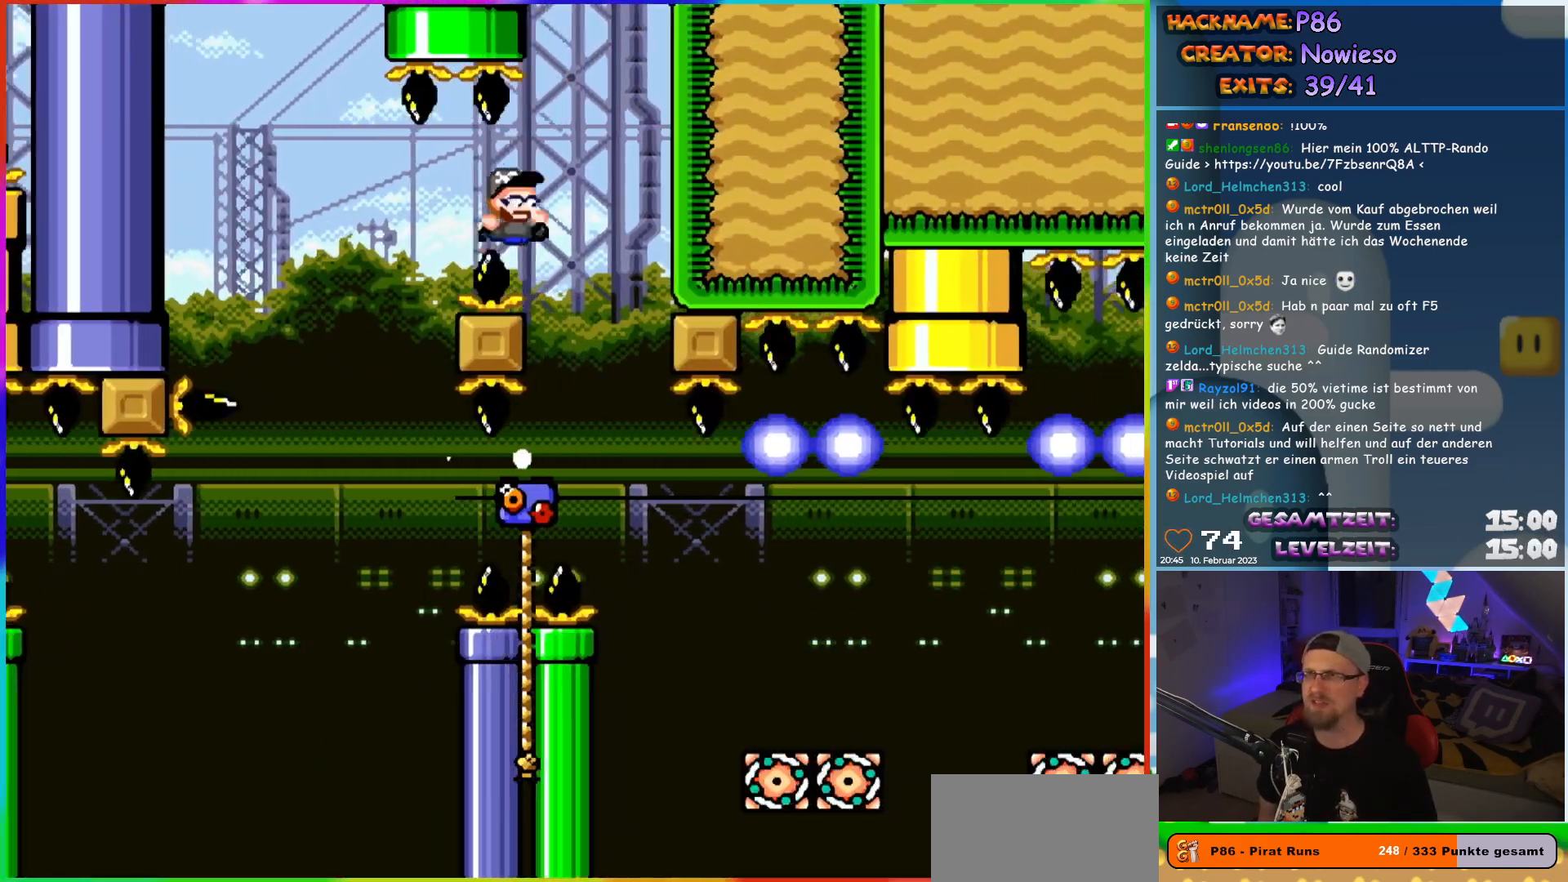
{"buttons": [], "events": [[417, "DPAD_RIGHT", "up"], [433, "B", "up"], [450, "Y", "up"]]}
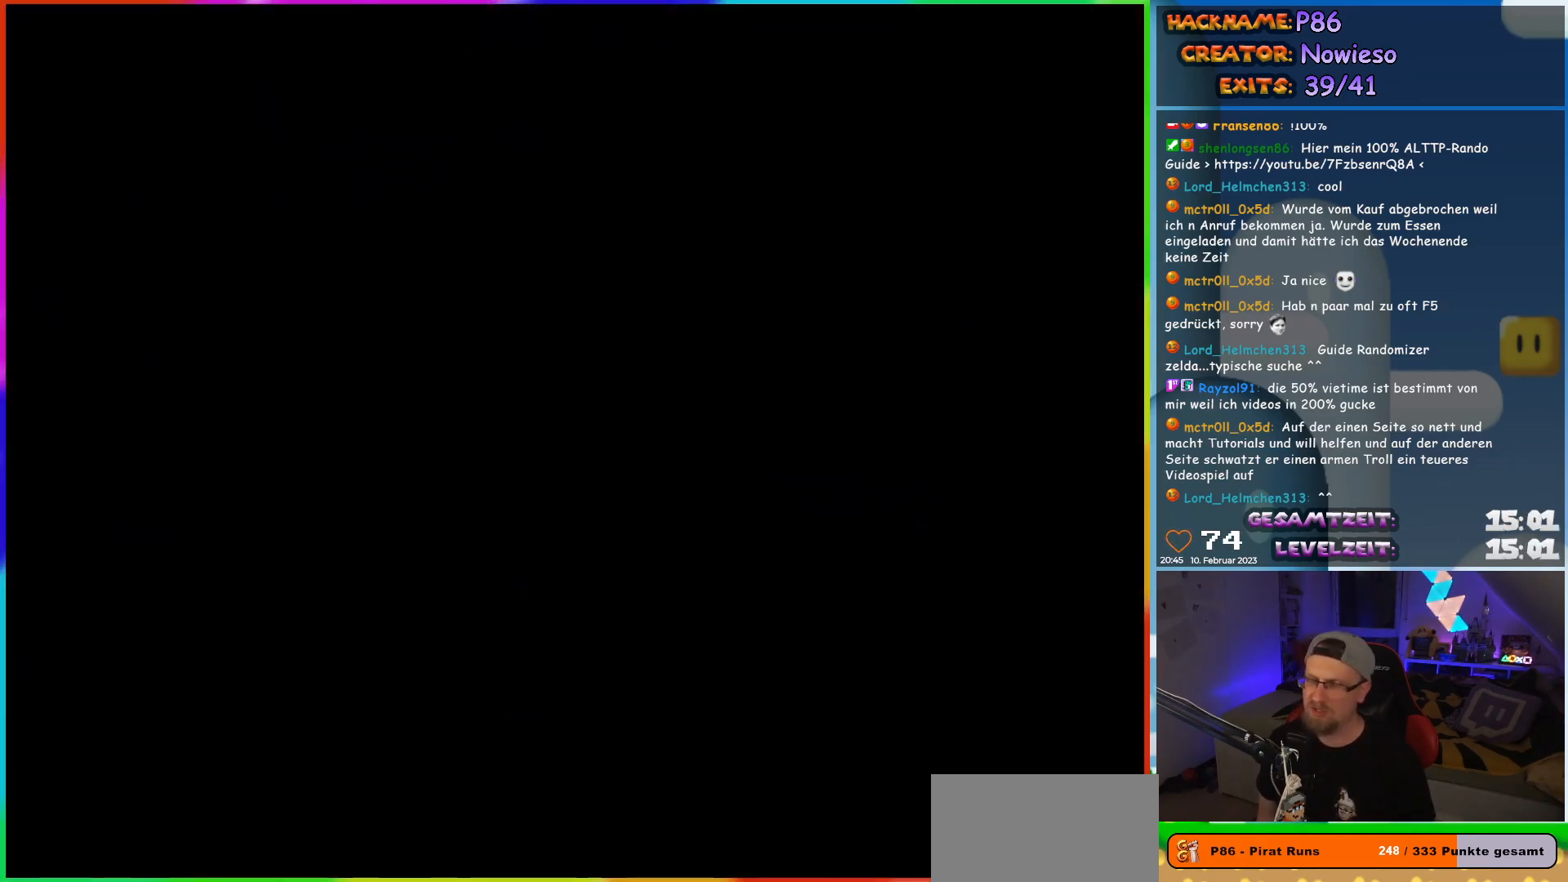
{"buttons": [], "events": []}
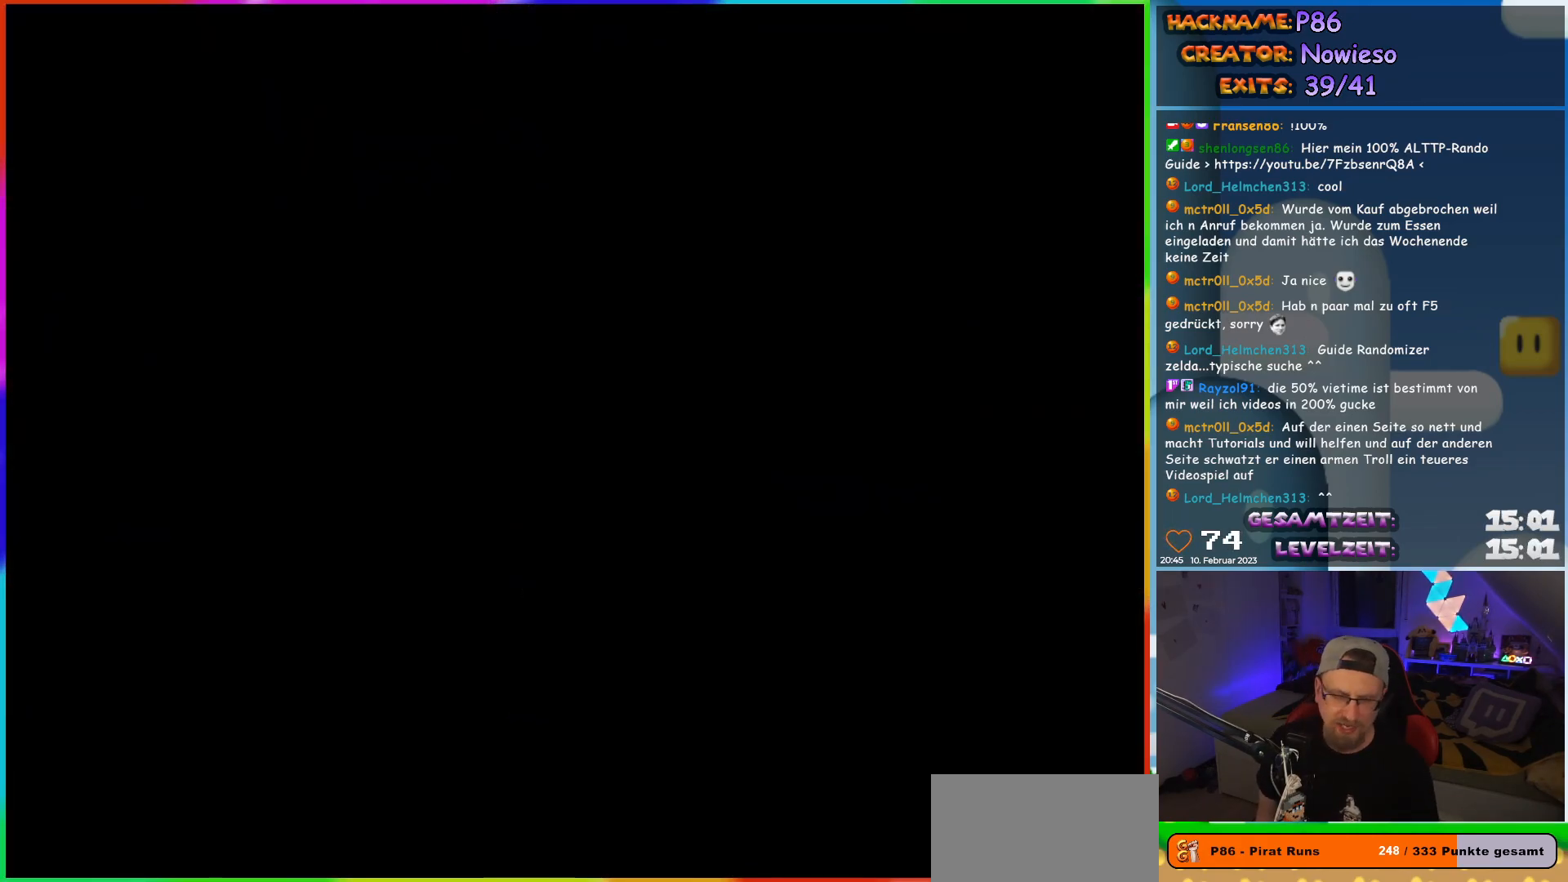
{"buttons": [], "events": []}
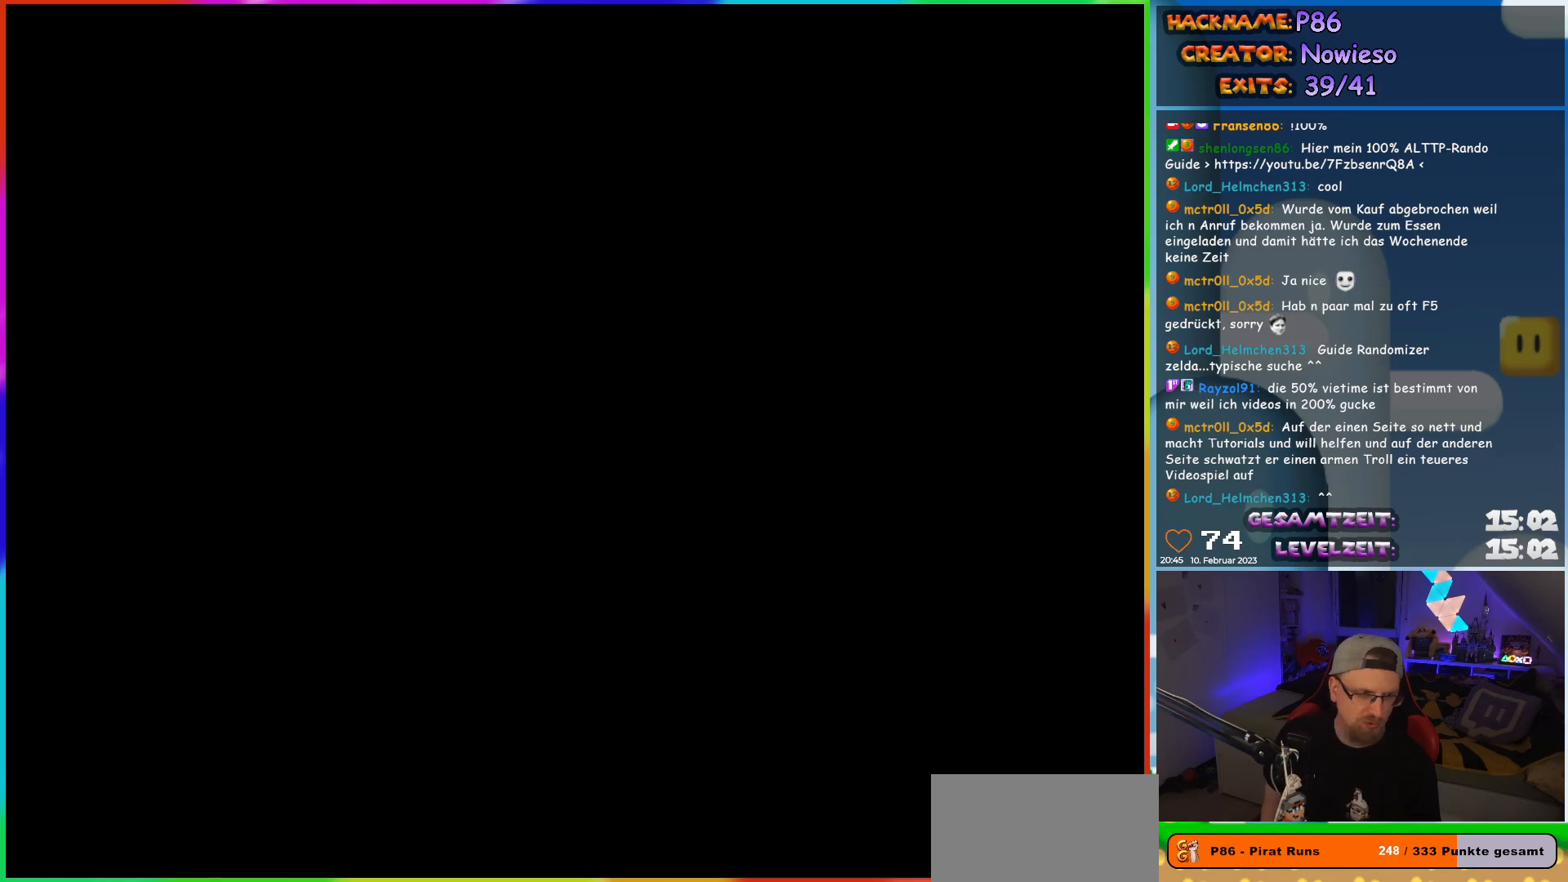
{"buttons": [], "events": []}
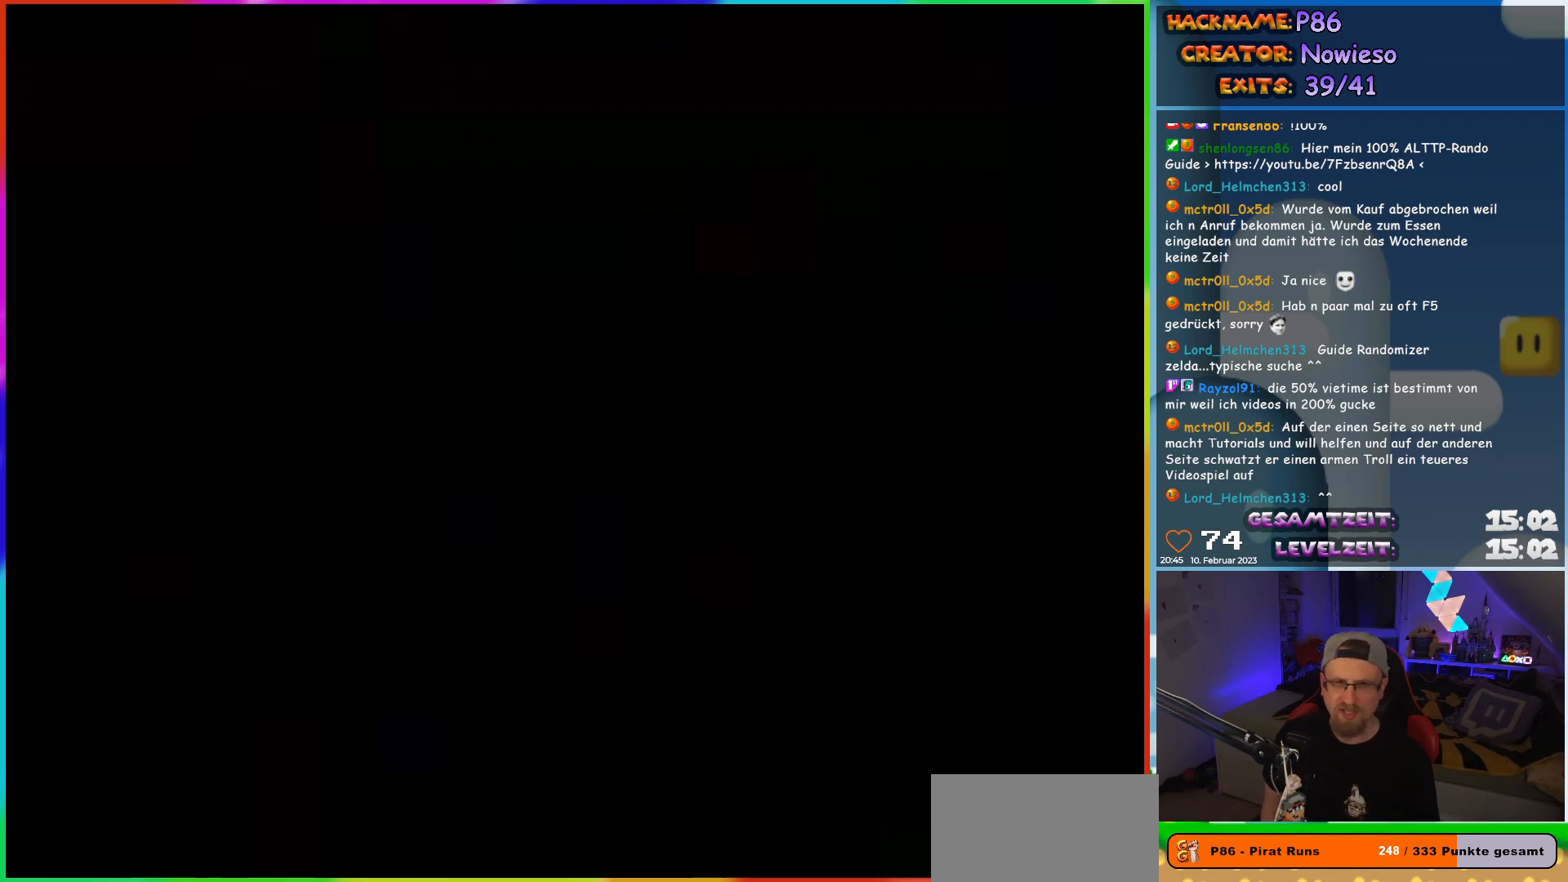
{"buttons": ["X"], "events": [[167, "X", "down"]]}
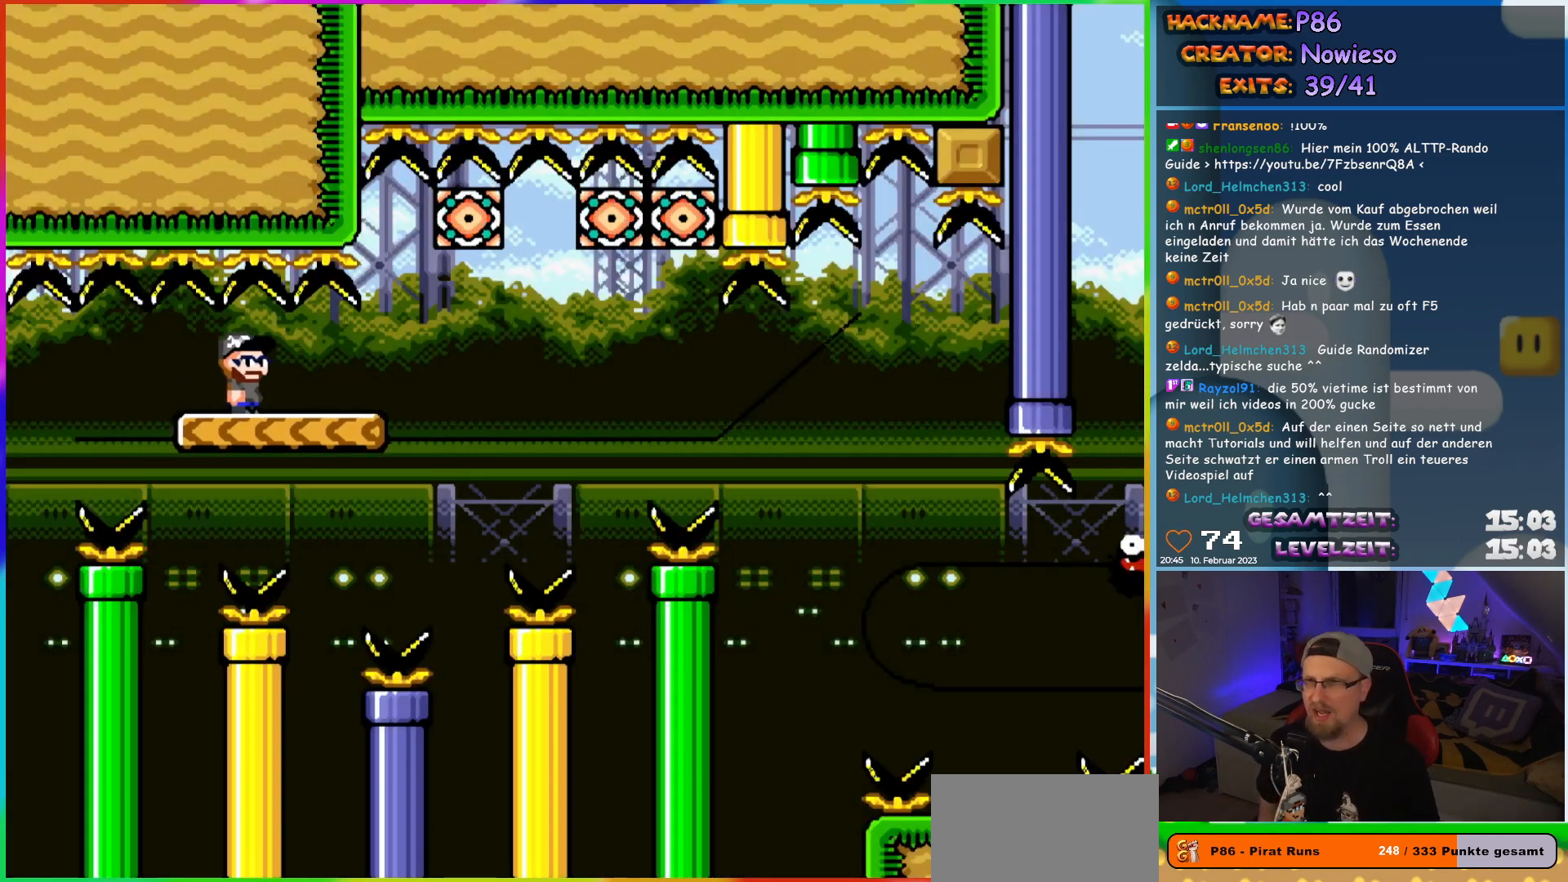
{"buttons": ["X", "DPAD_RIGHT"], "events": [[383, "DPAD_RIGHT", "down"]]}
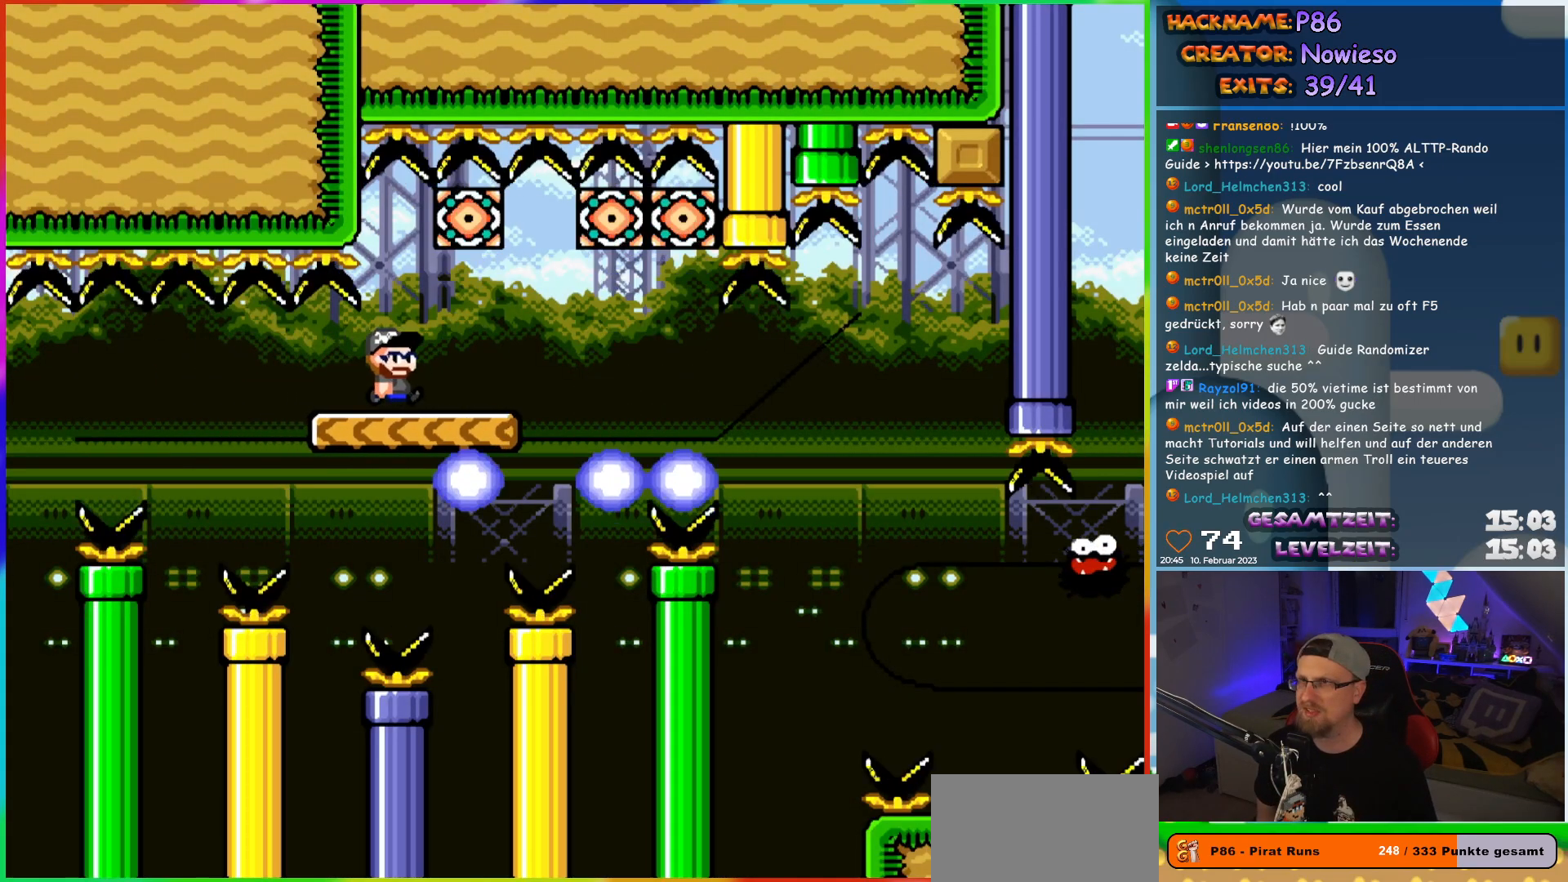
{"buttons": ["X"], "events": [[183, "DPAD_RIGHT", "up"], [200, "DPAD_LEFT", "down"], [383, "DPAD_LEFT", "up"]]}